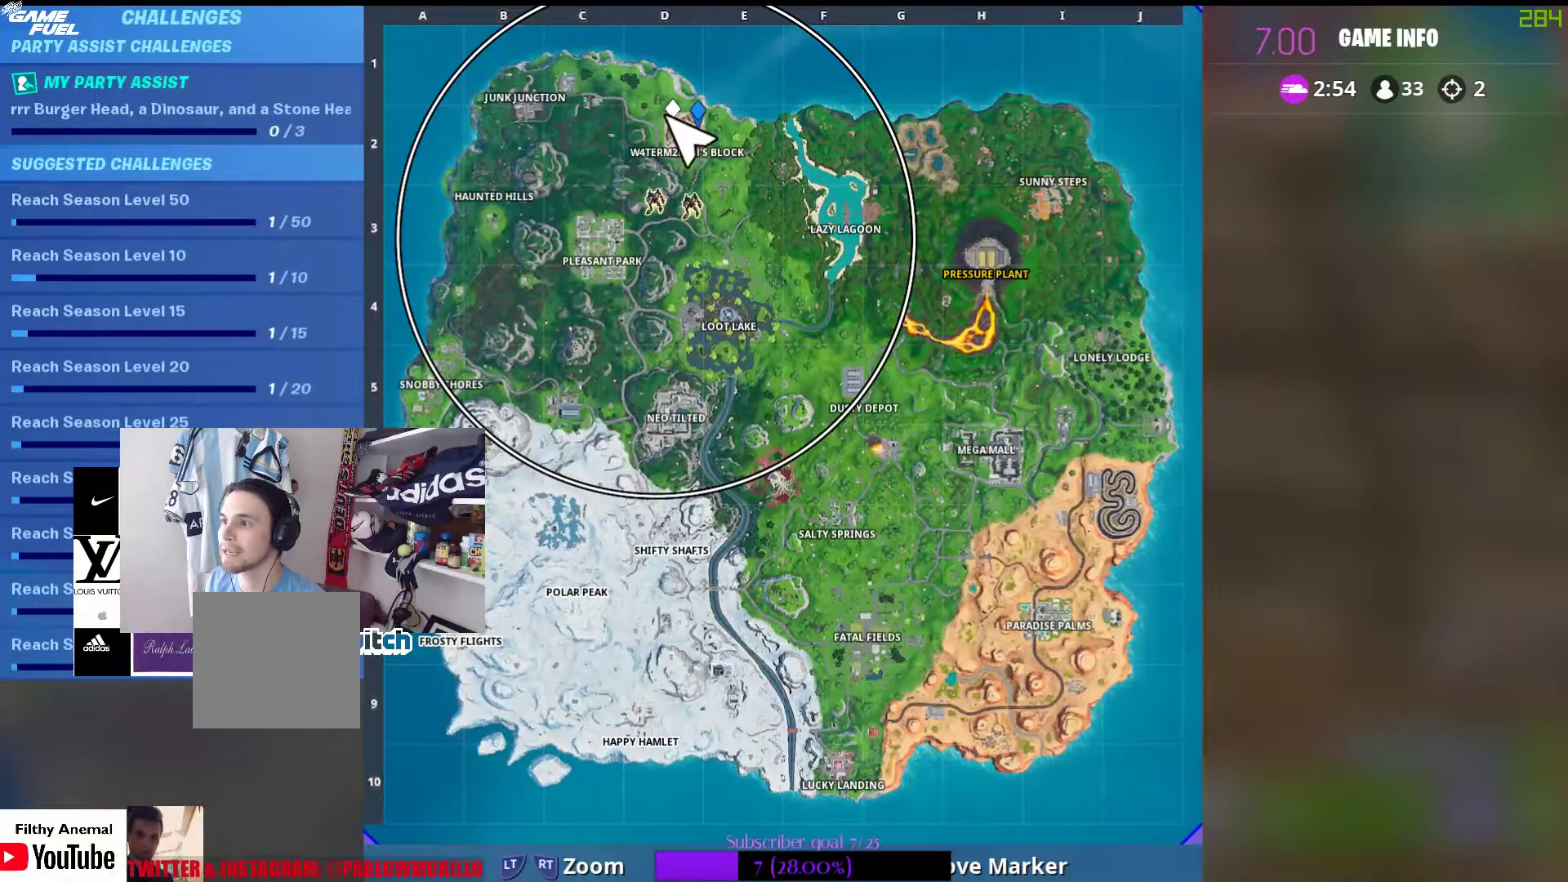
Gameplay with a controller (Xbox layout); each line is a JSON object with the inputs held at the frame after it. "events" lists button and stick changes between this image and that frame as [ms after this image, input, new state], when the widget could be followed in between.
{"buttons": [], "left_stick": "center", "right_stick": "down", "events": [[317, "SELECT", "down"], [417, "SELECT", "up"], [417, "right_stick", "down"]]}
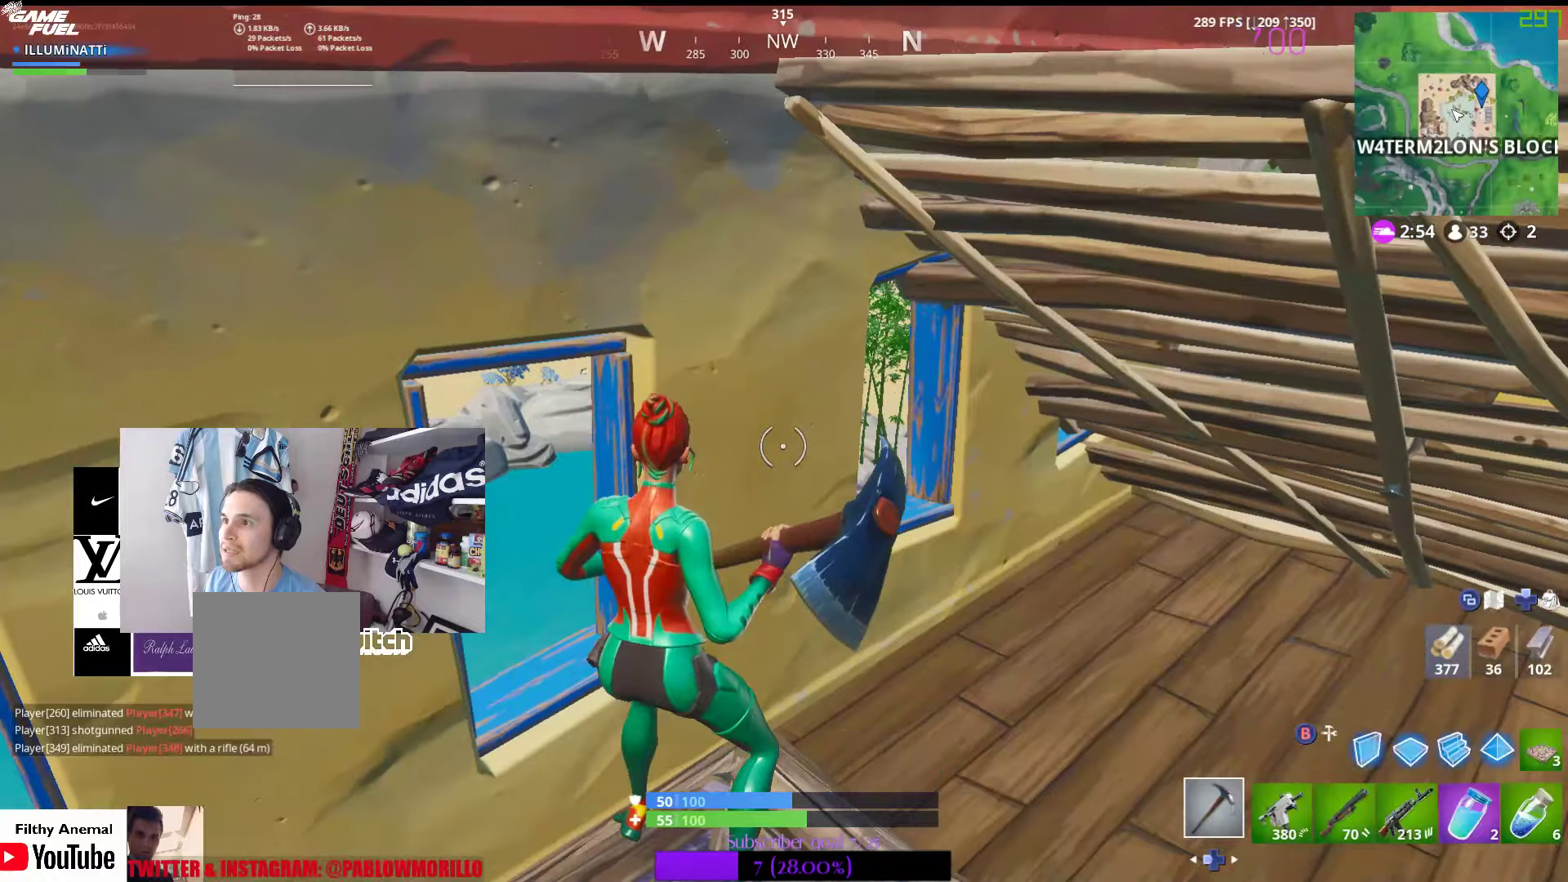
{"buttons": ["Y"], "left_stick": "down", "right_stick": "center", "events": [[117, "left_stick", "down"], [150, "right_stick", "center"], [433, "Y", "down"]]}
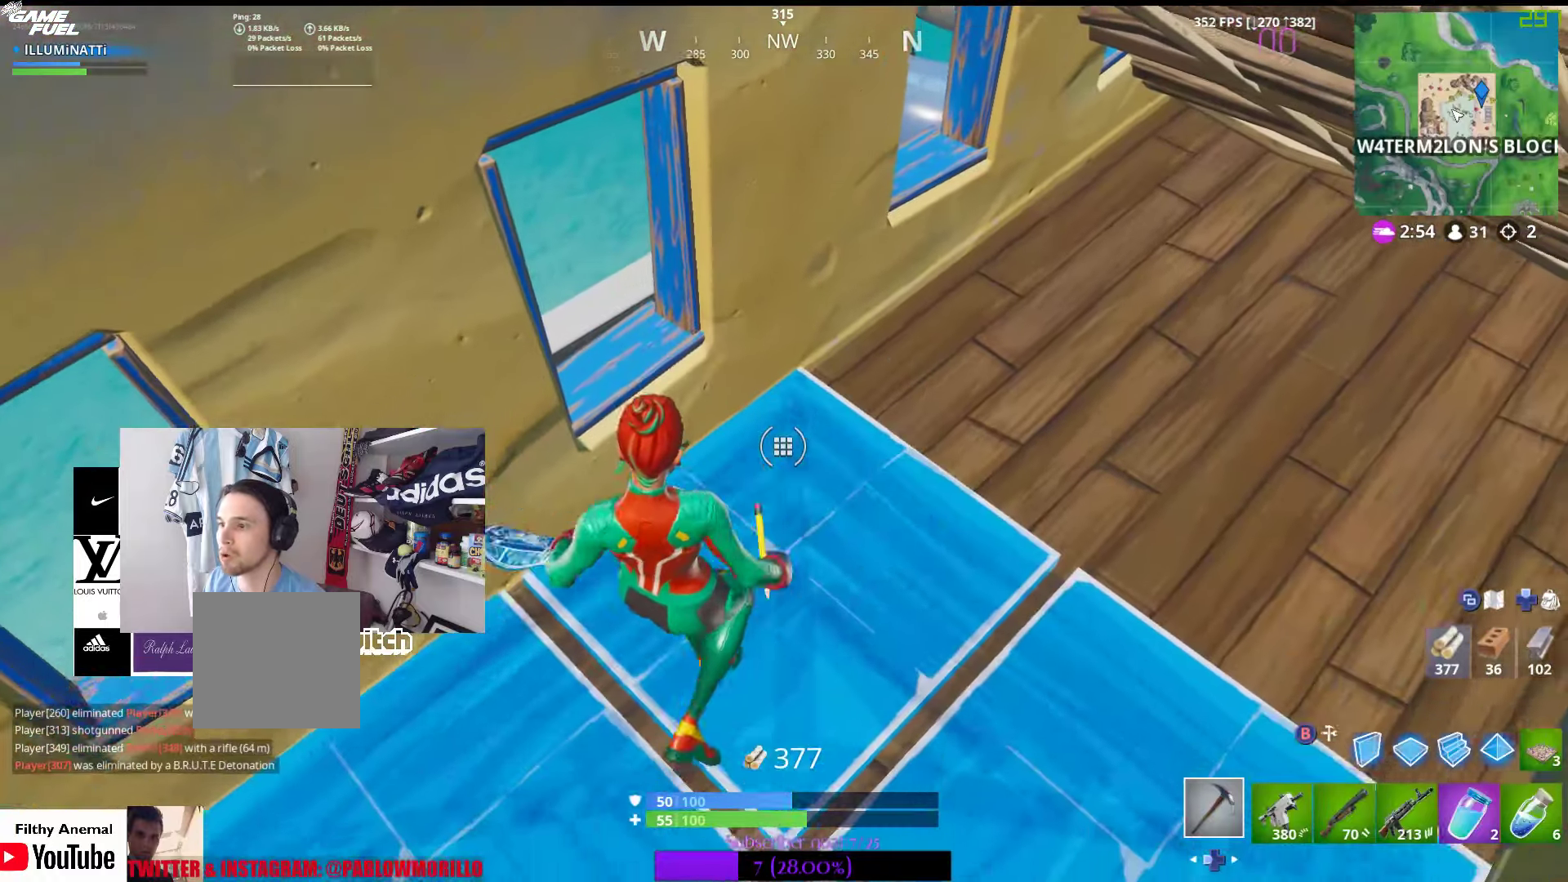
{"buttons": ["L2"], "left_stick": "up", "right_stick": "up", "events": [[117, "Y", "up"], [250, "R2", "down"], [250, "left_stick", "center"], [317, "left_stick", "up"], [333, "L2", "down"], [367, "R2", "up"], [483, "right_stick", "up"]]}
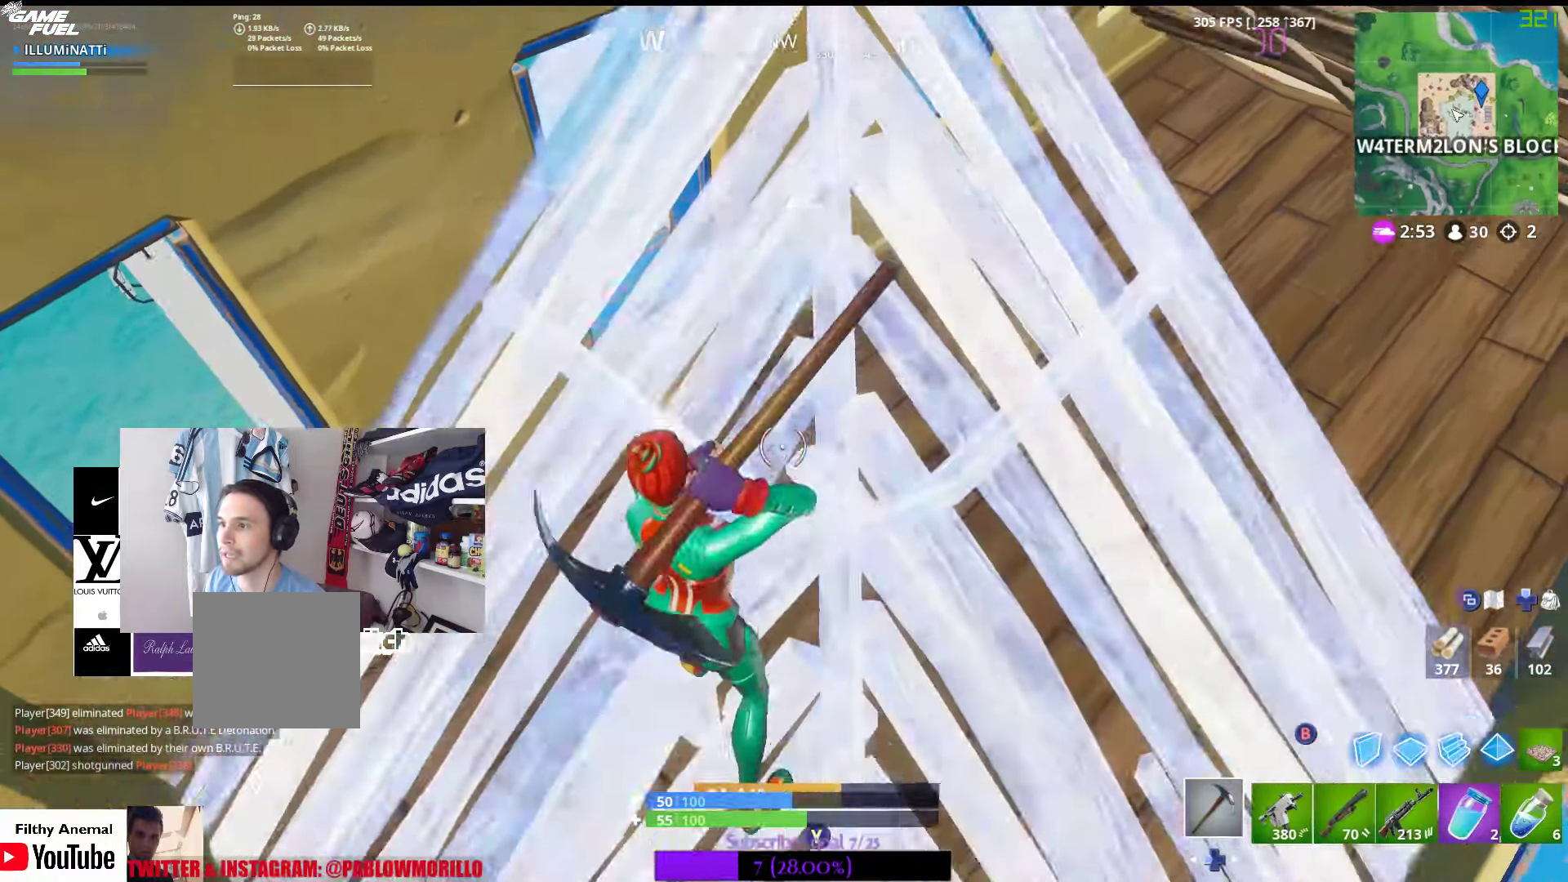
{"buttons": ["R1"], "left_stick": "up", "right_stick": "up-left", "events": [[33, "L2", "up"], [117, "R1", "down"], [250, "R1", "up"], [250, "right_stick", "center"], [450, "R1", "down"], [500, "right_stick", "up-left"]]}
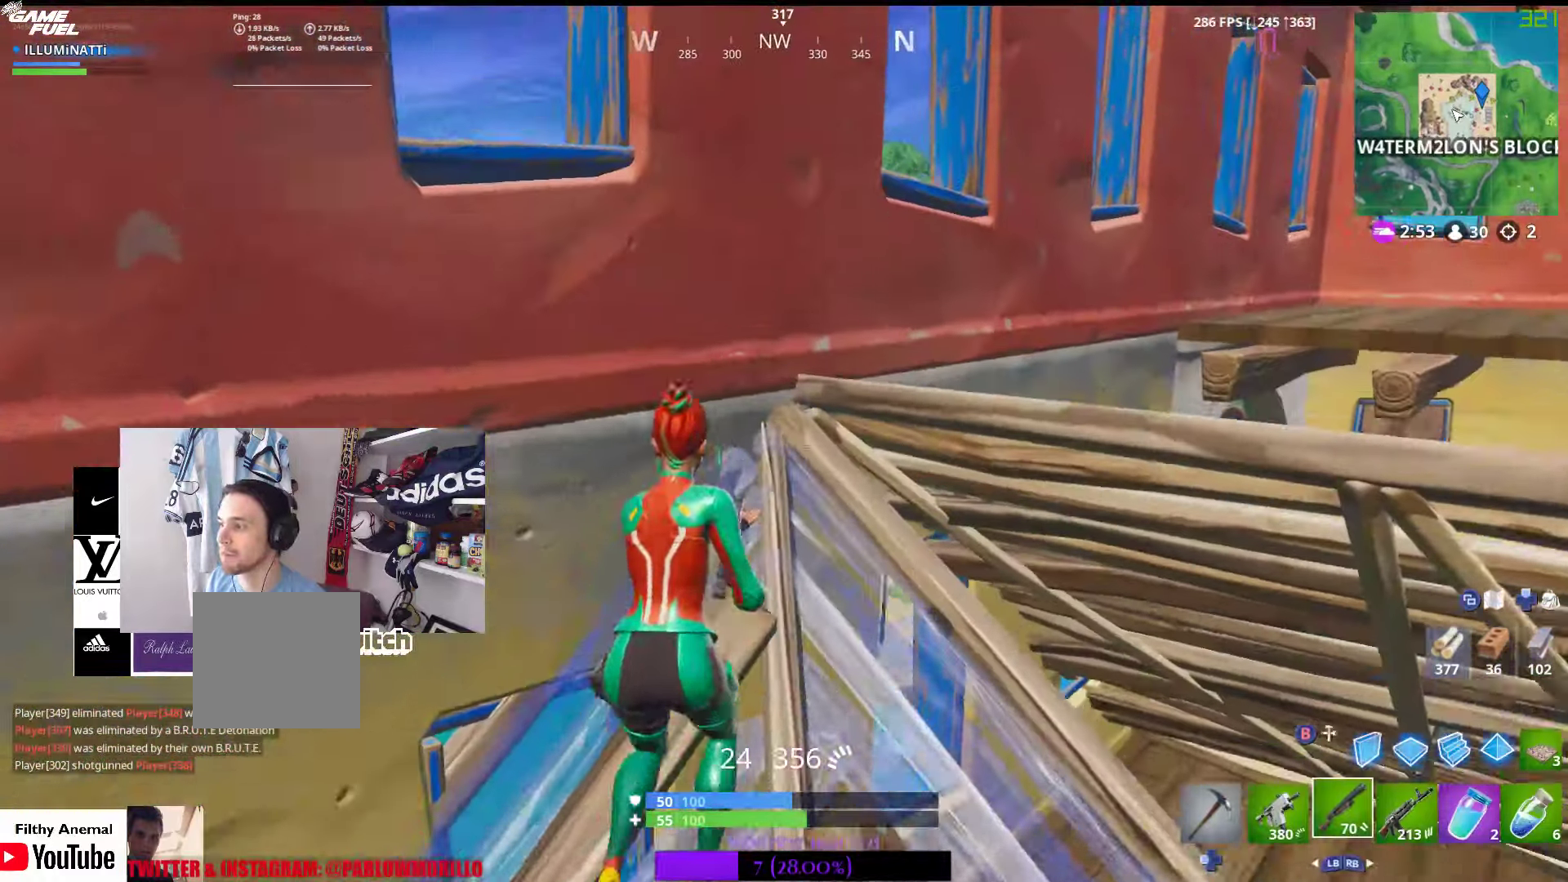
{"buttons": [], "left_stick": "center", "right_stick": "center", "events": [[67, "left_stick", "center"], [83, "R1", "up"], [100, "right_stick", "center"], [267, "A", "down"], [417, "A", "up"]]}
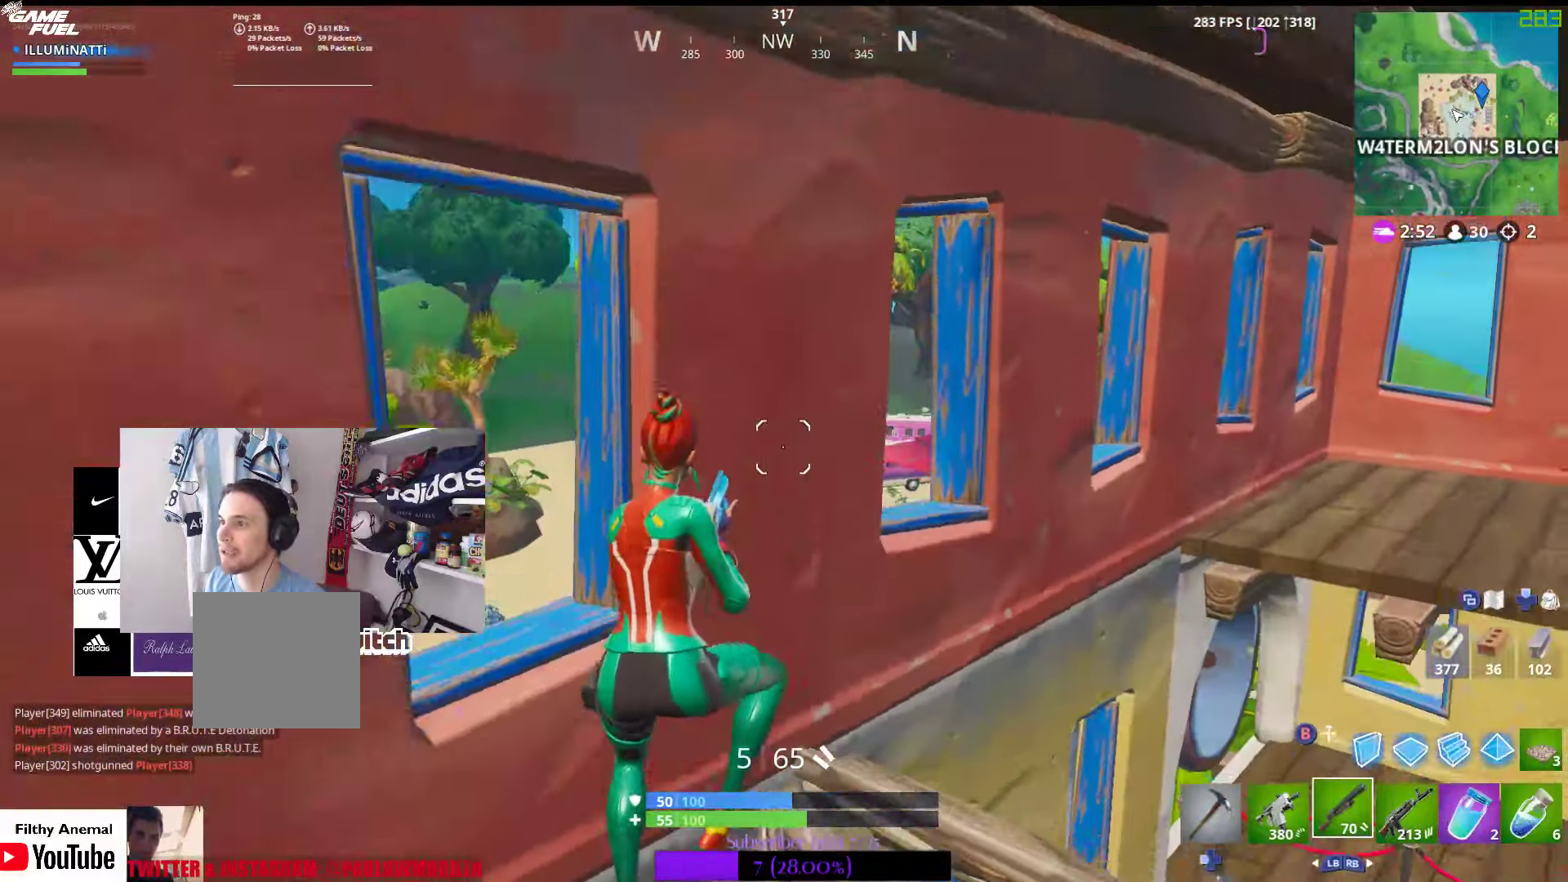
{"buttons": [], "left_stick": "center", "right_stick": "down-left", "events": [[117, "right_stick", "up-right"], [367, "right_stick", "center"], [483, "right_stick", "down-left"]]}
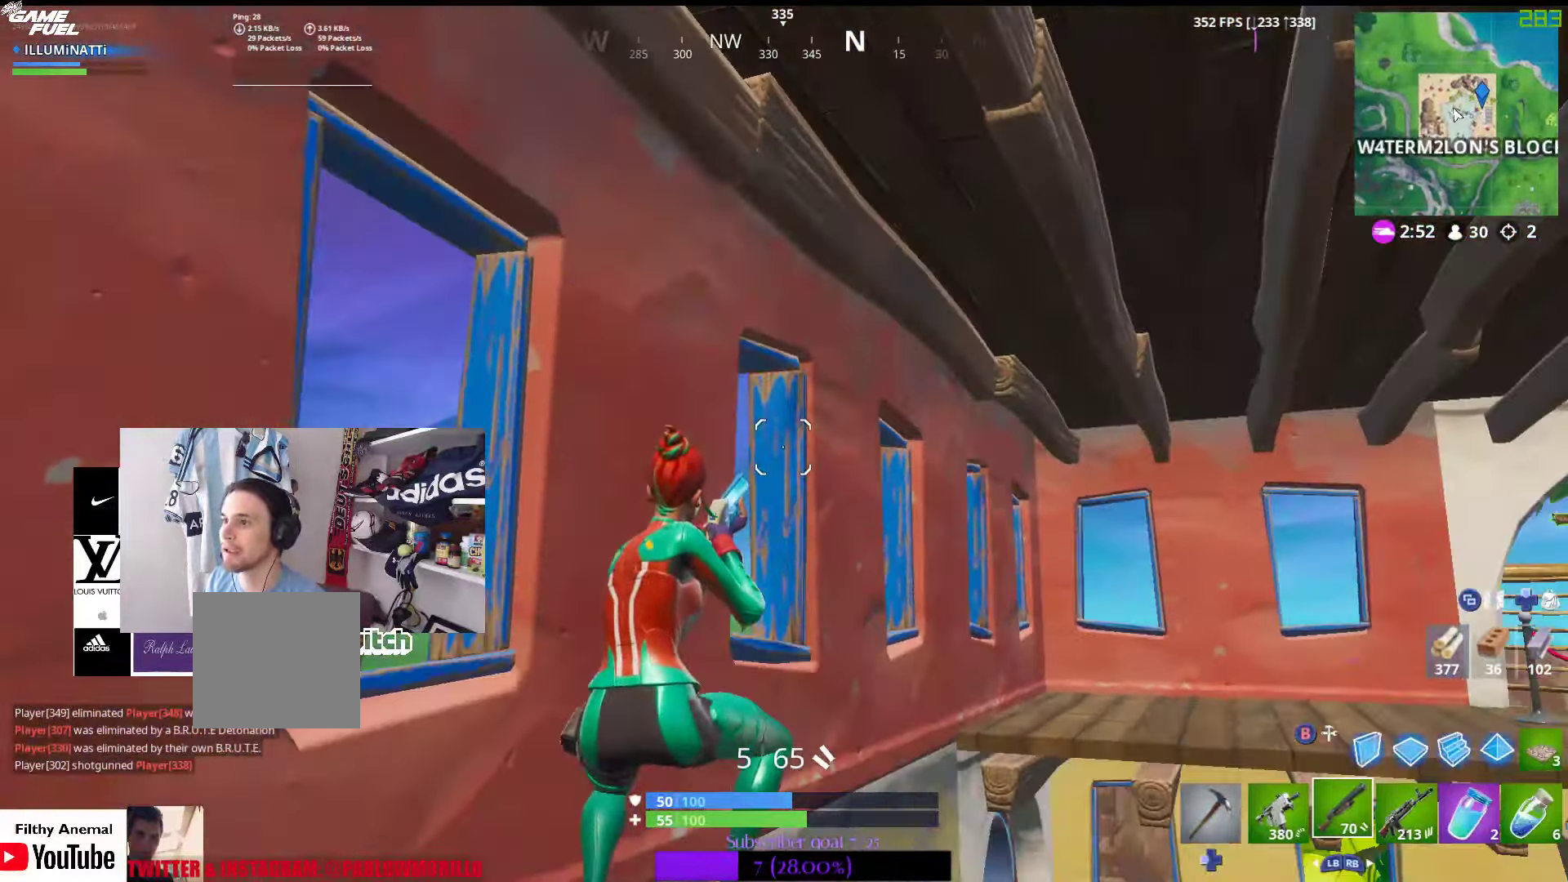
{"buttons": [], "left_stick": "center", "right_stick": "center", "events": [[167, "left_stick", "left"], [233, "right_stick", "center"], [317, "A", "down"], [317, "left_stick", "center"], [483, "A", "up"]]}
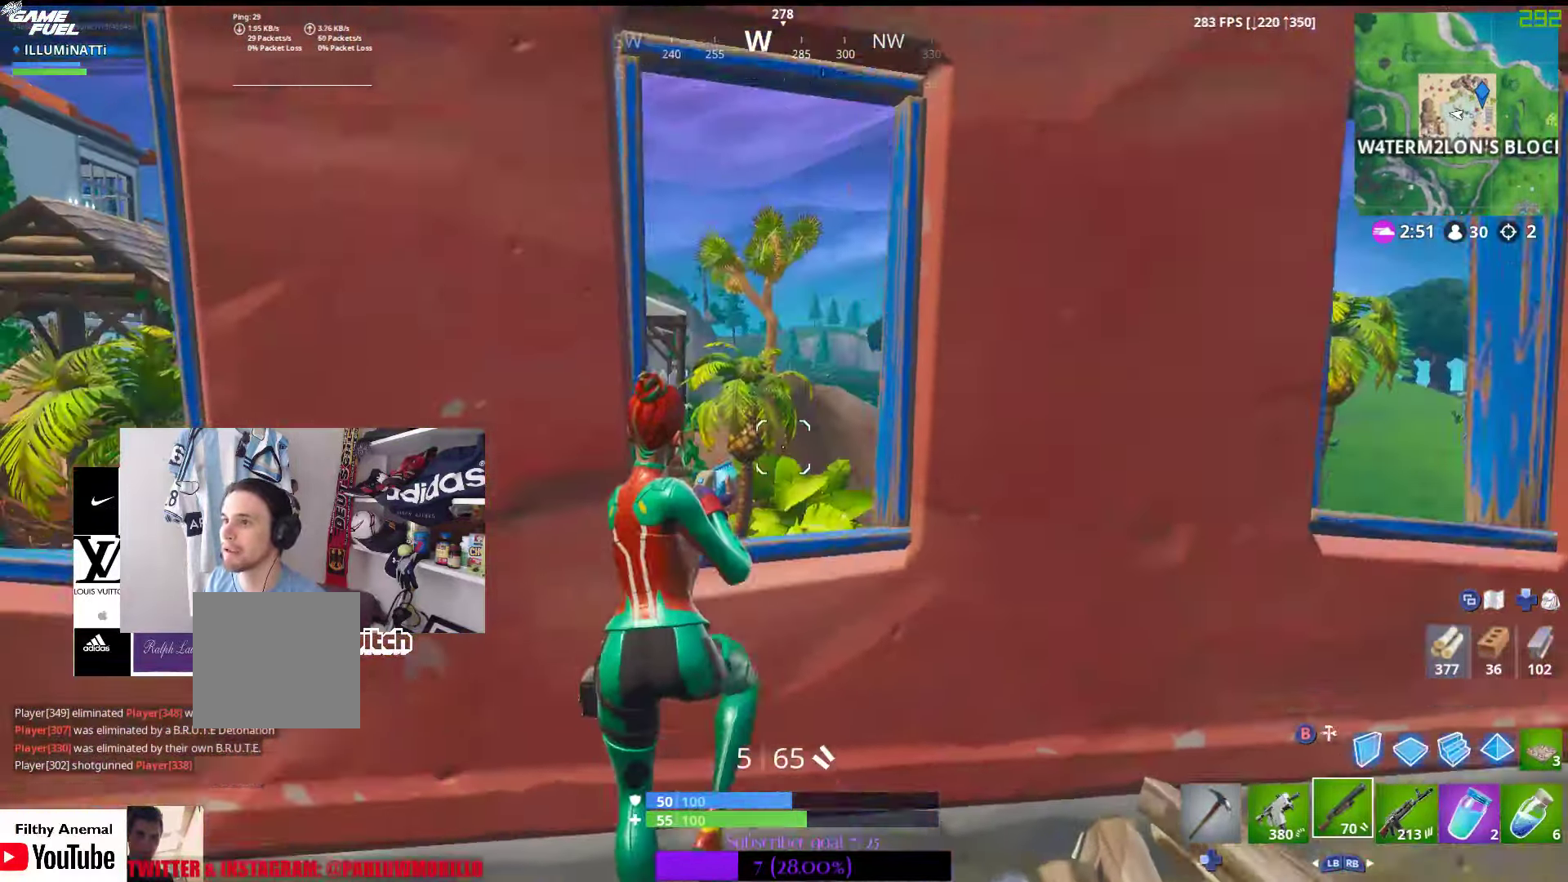
{"buttons": [], "left_stick": "center", "right_stick": "center", "events": [[150, "right_stick", "down-left"], [167, "left_stick", "right"], [417, "left_stick", "center"], [433, "right_stick", "center"]]}
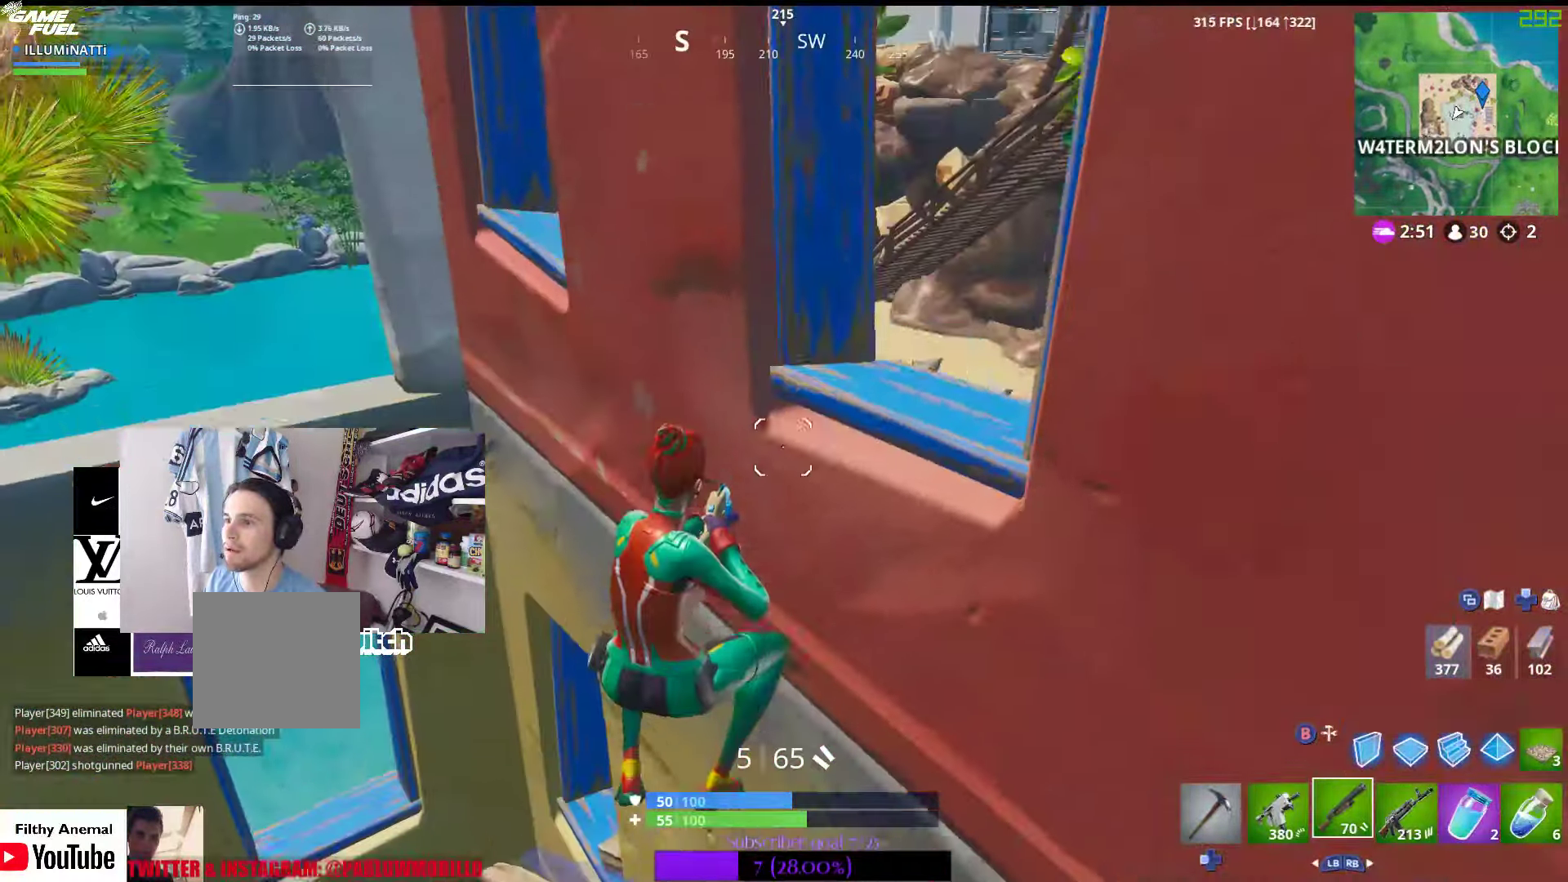
{"buttons": ["R2"], "left_stick": "down", "right_stick": "up-right", "events": [[67, "left_stick", "down-left"], [117, "DPAD_LEFT", "down"], [200, "DPAD_LEFT", "up"], [250, "left_stick", "down"], [384, "right_stick", "up-right"], [500, "R2", "down"]]}
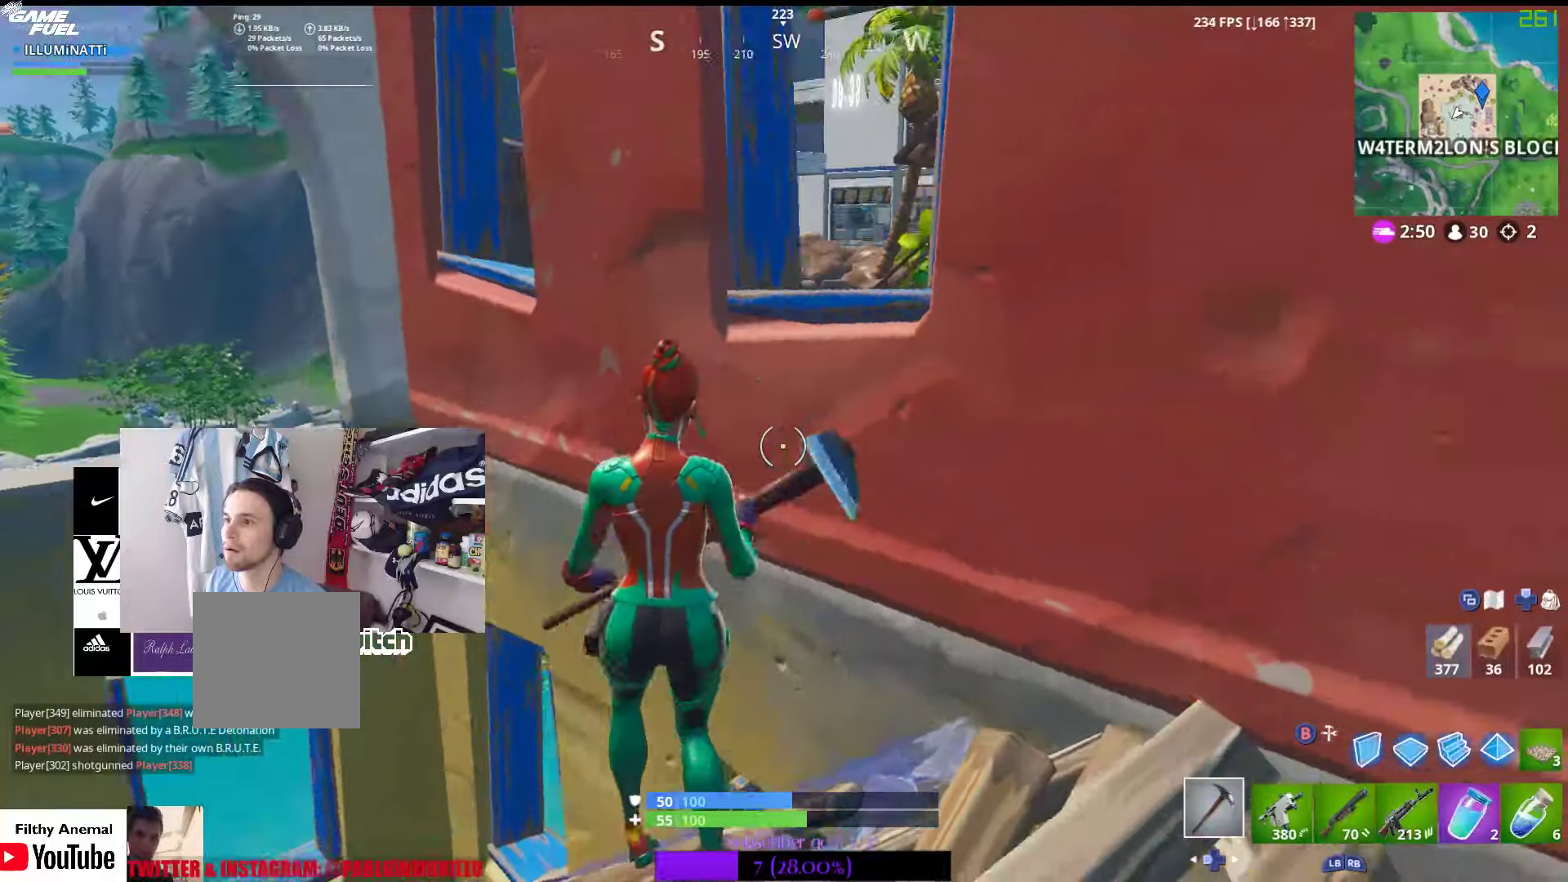
{"buttons": [], "left_stick": "left", "right_stick": "center", "events": [[34, "left_stick", "center"], [84, "left_stick", "up"], [150, "right_stick", "center"], [350, "left_stick", "center"], [467, "R2", "up"], [467, "left_stick", "left"]]}
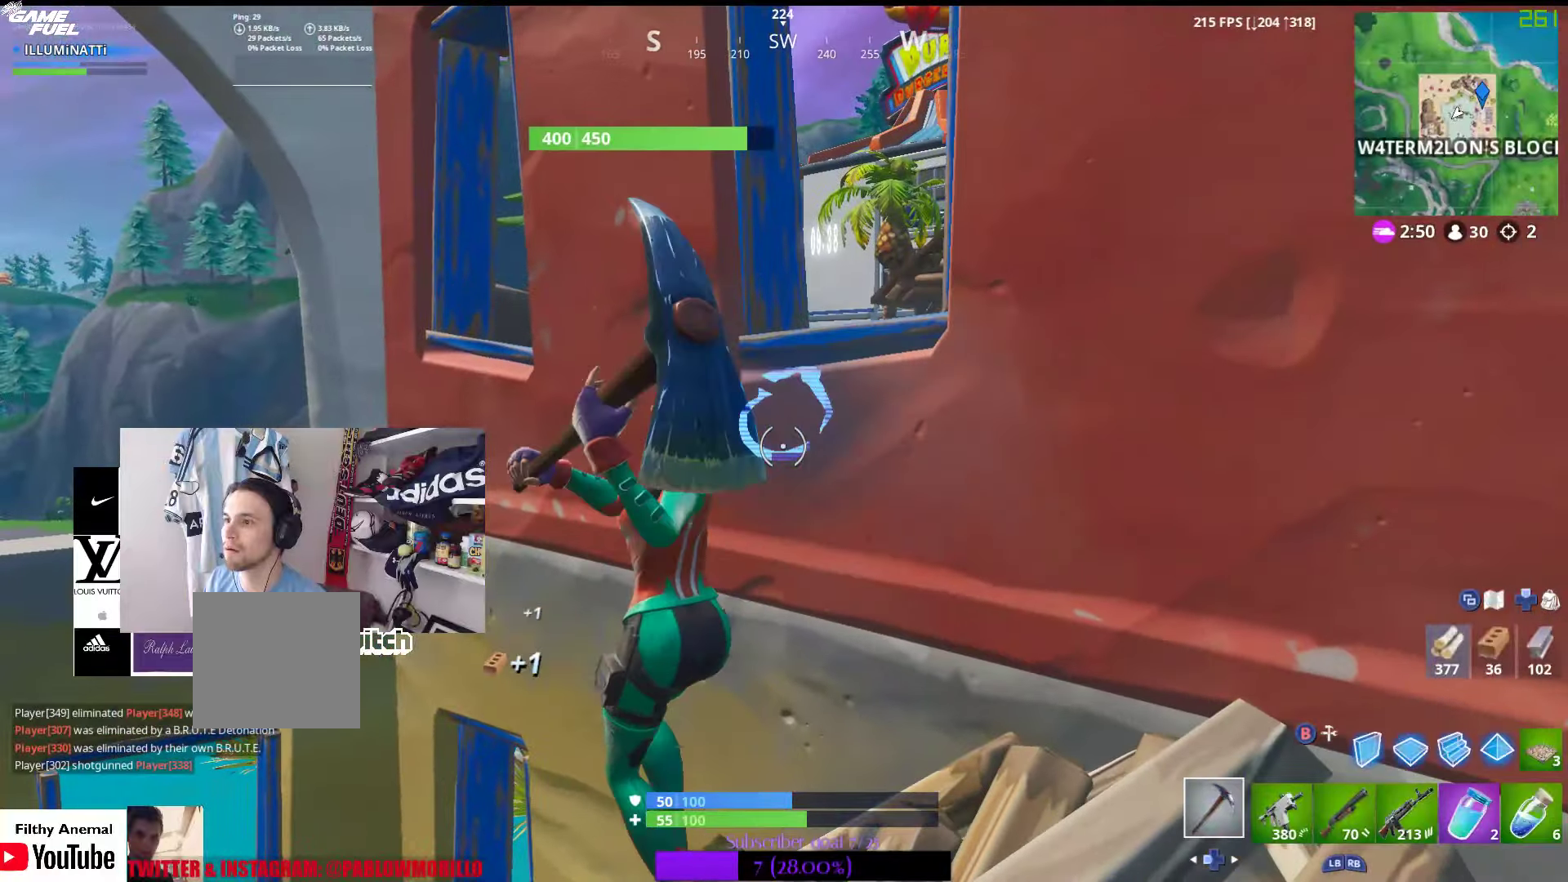
{"buttons": [], "left_stick": "up-right", "right_stick": "down-left", "events": [[117, "A", "down"], [134, "left_stick", "center"], [300, "A", "up"], [350, "left_stick", "up-right"], [500, "right_stick", "down-left"]]}
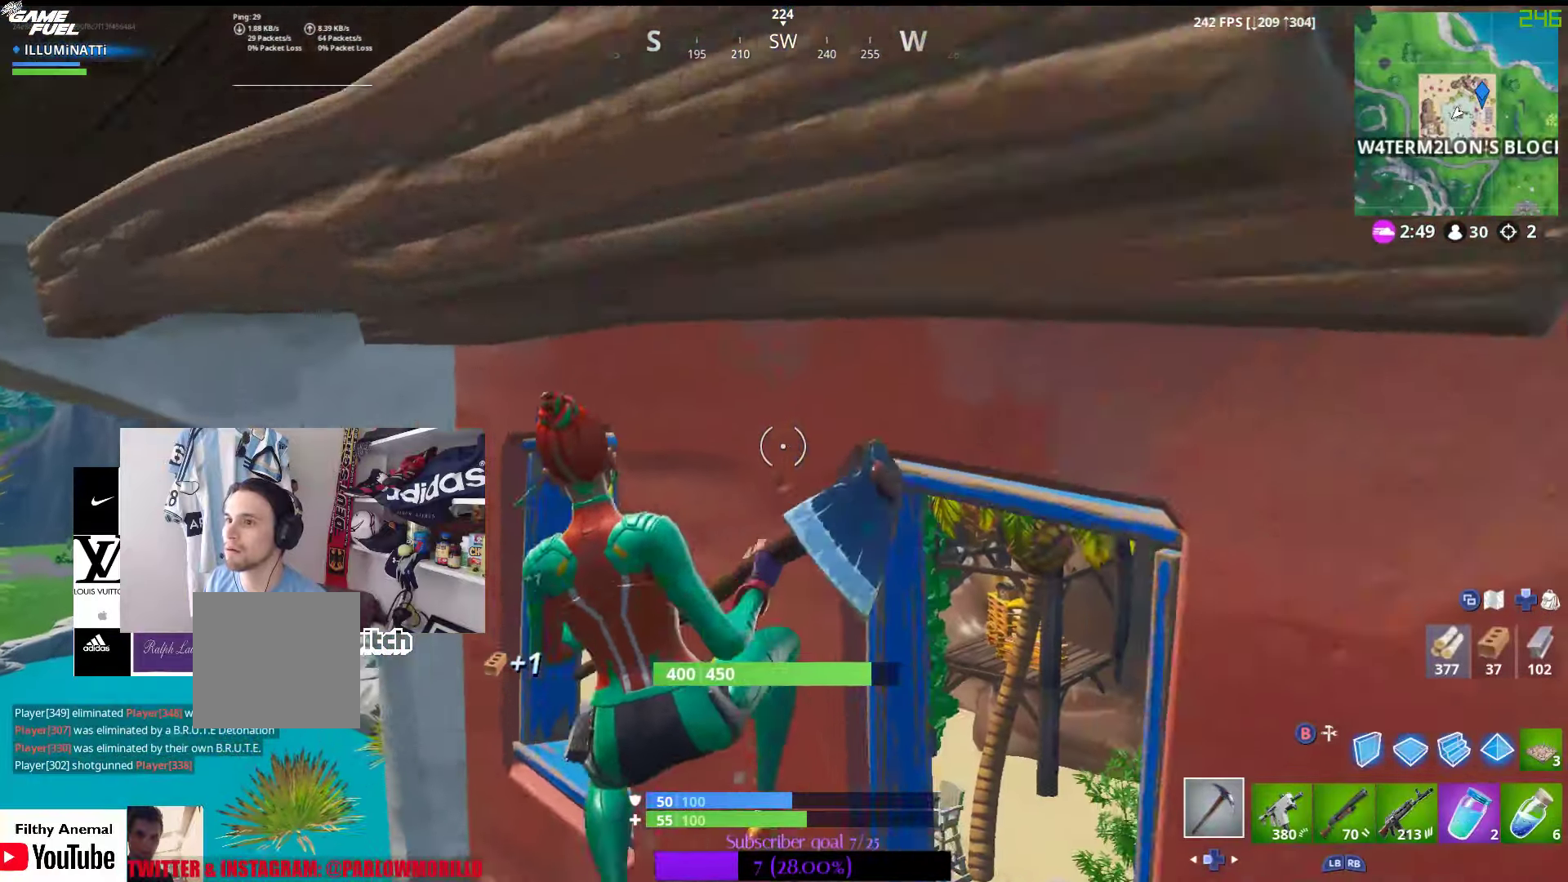
{"buttons": [], "left_stick": "down", "right_stick": "left", "events": [[134, "left_stick", "right"], [184, "right_stick", "center"], [400, "right_stick", "left"], [417, "left_stick", "down"]]}
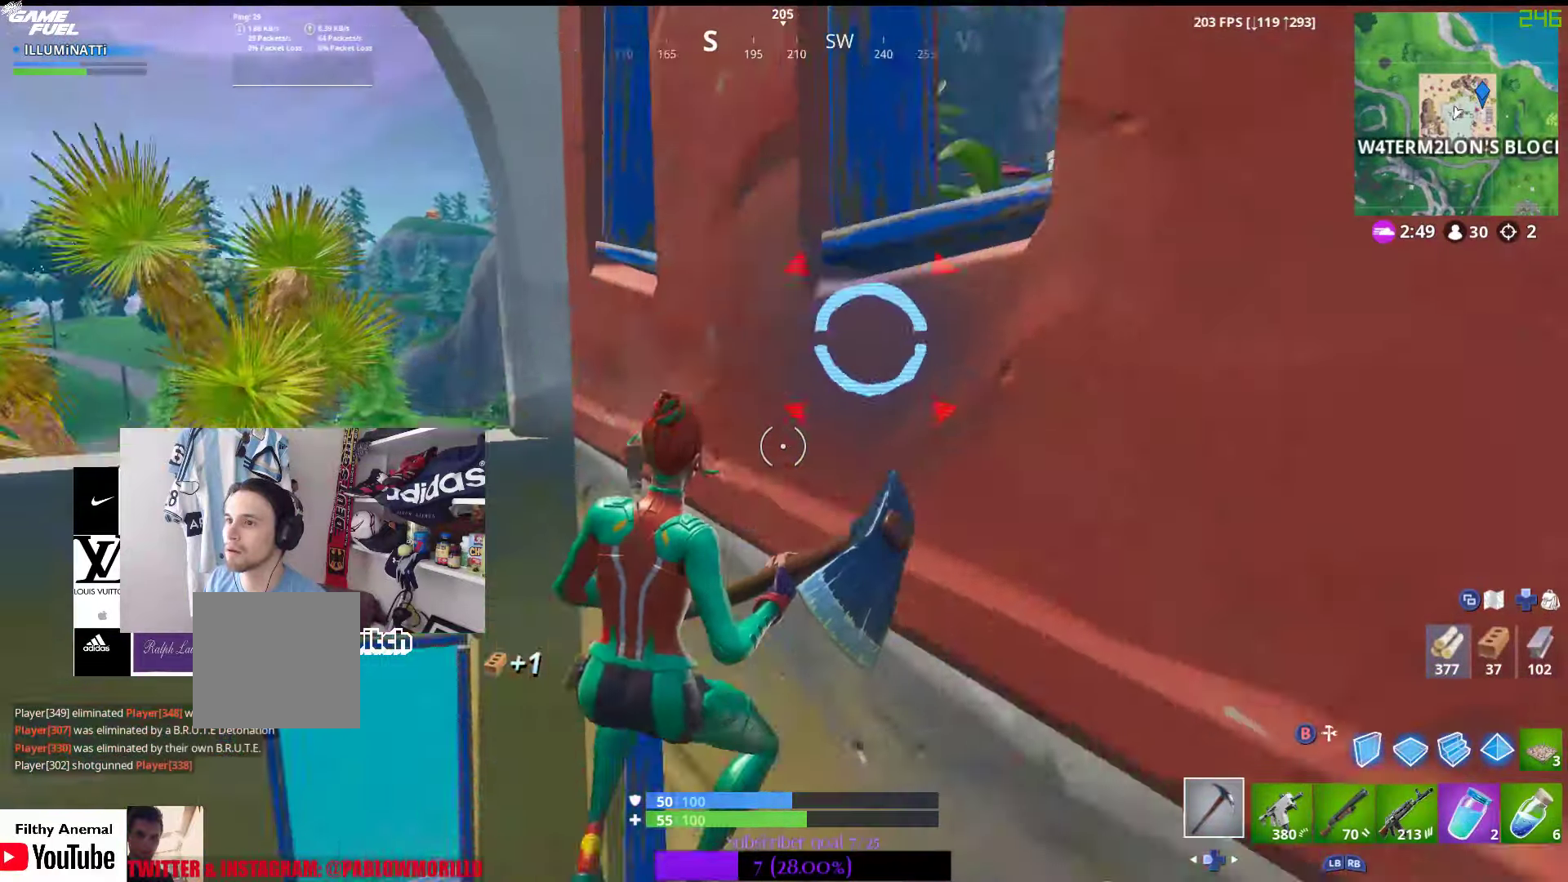
{"buttons": [], "left_stick": "center", "right_stick": "center", "events": [[100, "right_stick", "center"], [117, "left_stick", "down-left"], [234, "A", "down"], [234, "left_stick", "center"], [334, "A", "up"]]}
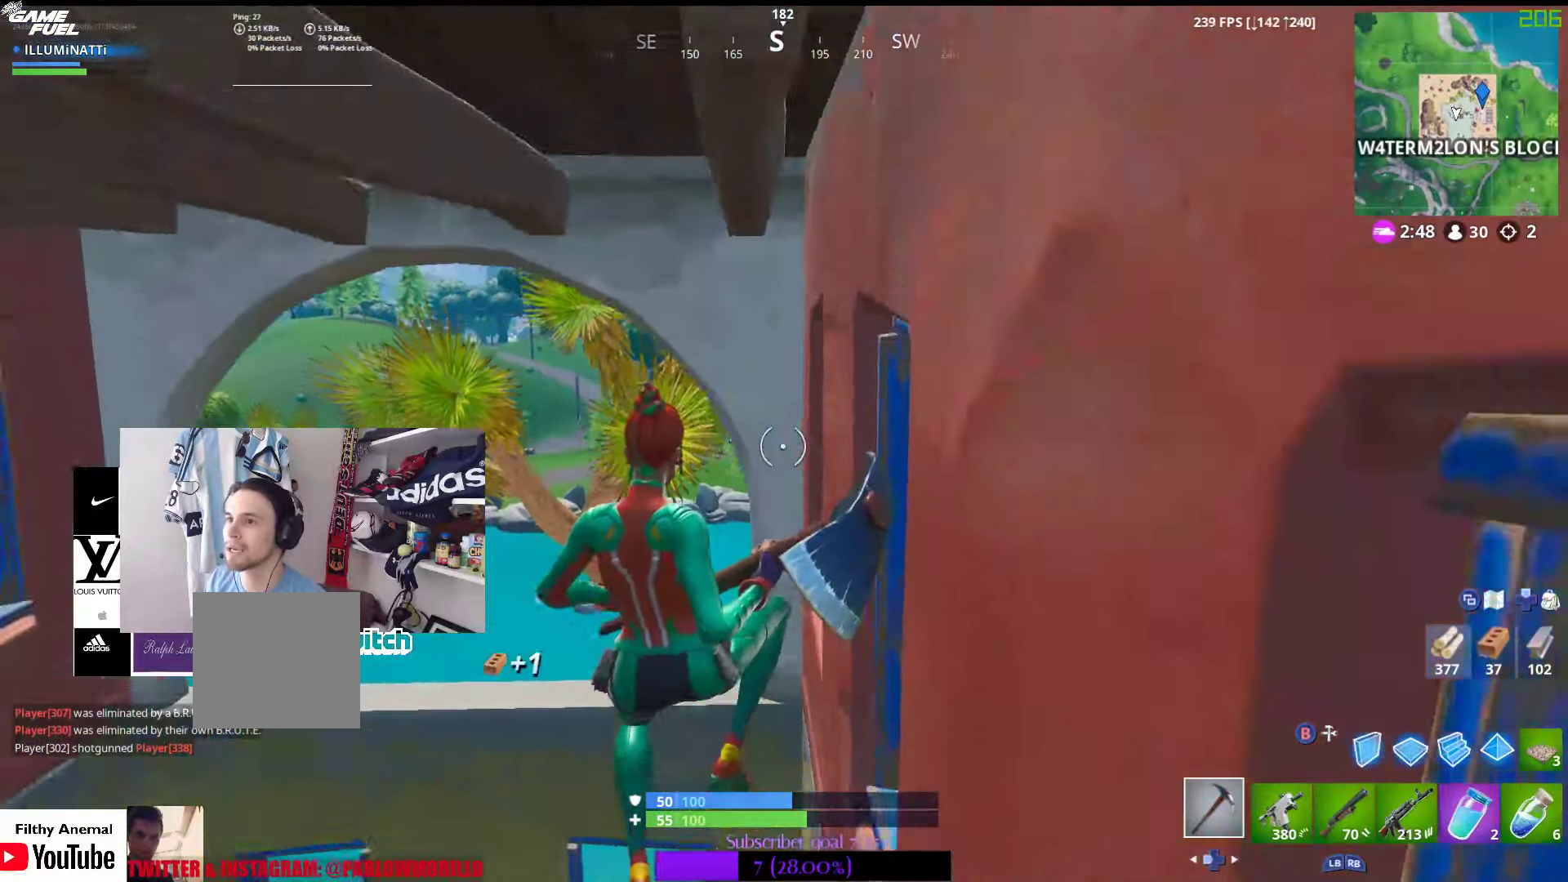
{"buttons": ["R2"], "left_stick": "center", "right_stick": "center", "events": [[84, "right_stick", "down-right"], [167, "left_stick", "up"], [267, "R2", "down"], [284, "right_stick", "center"], [467, "left_stick", "center"]]}
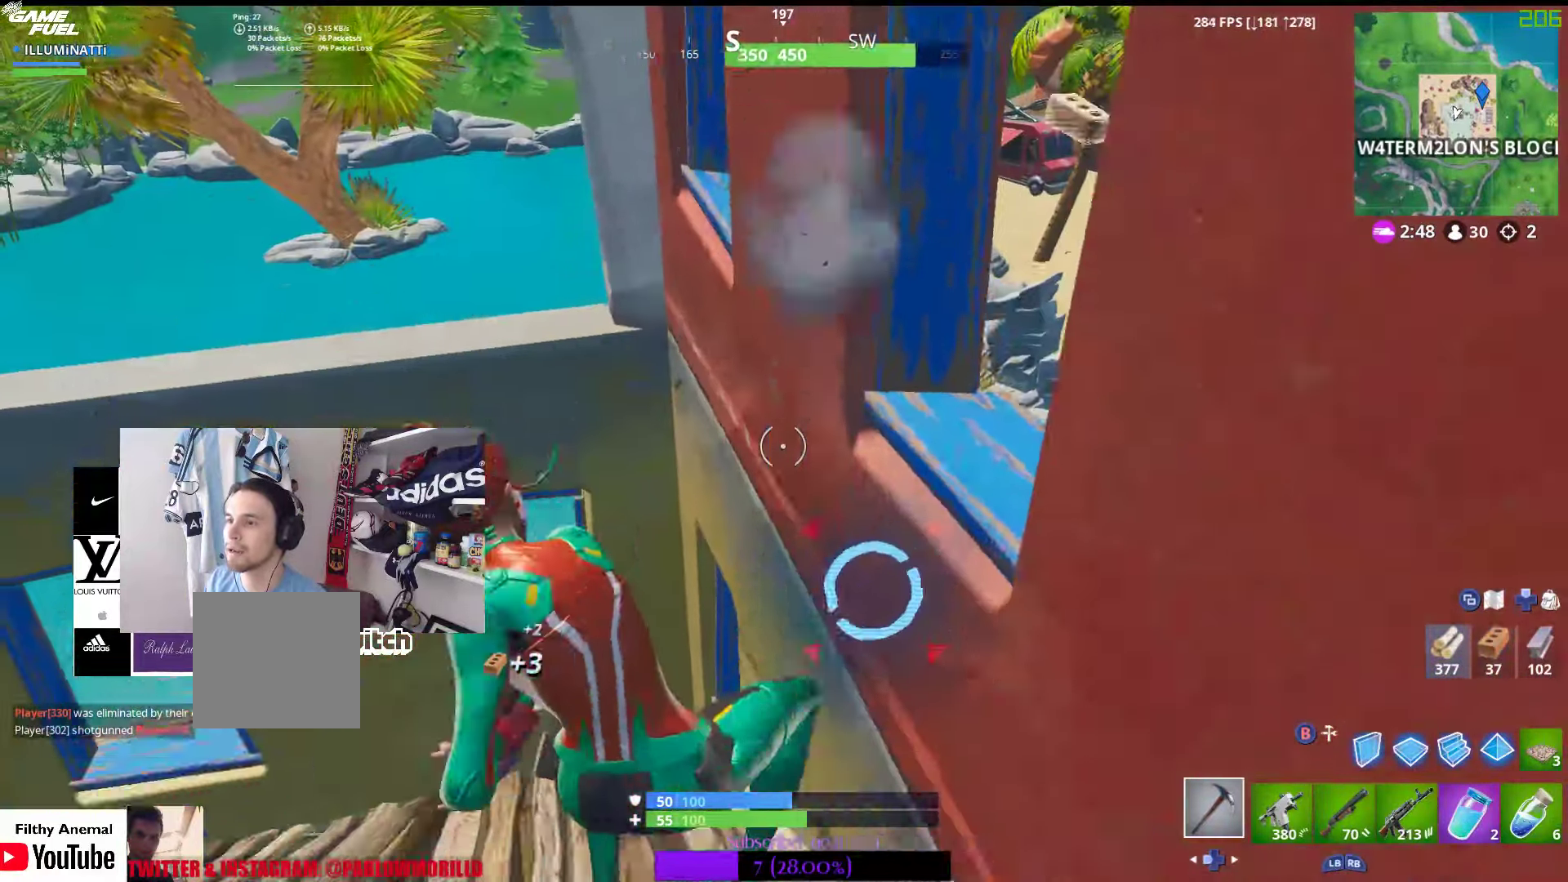
{"buttons": ["R2"], "left_stick": "down-left", "right_stick": "center", "events": [[67, "right_stick", "up-right"], [317, "right_stick", "center"], [434, "left_stick", "down-left"]]}
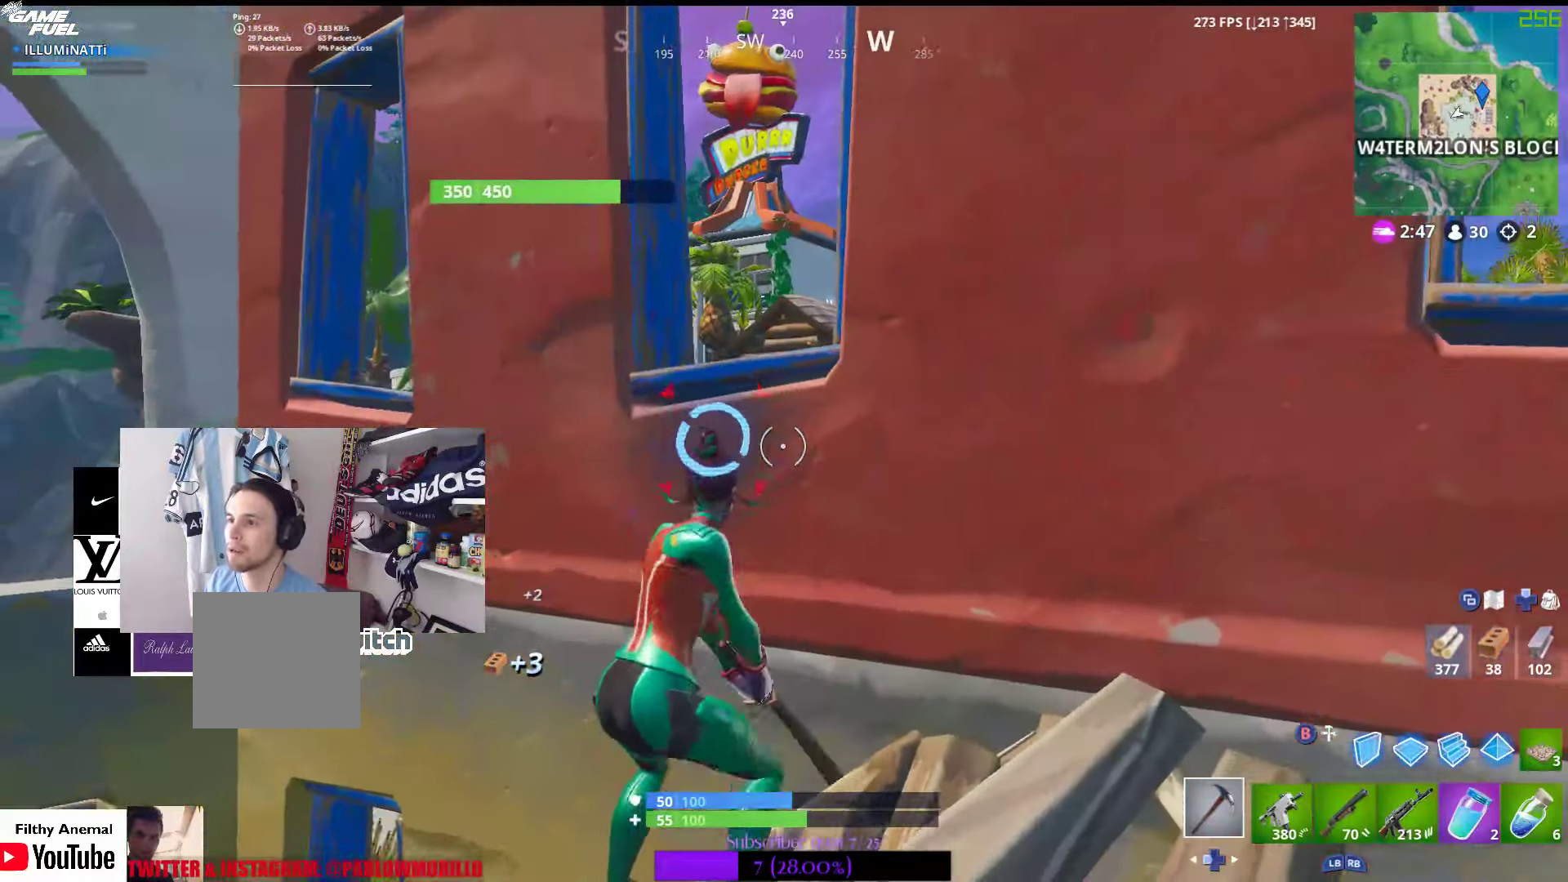
{"buttons": ["R2"], "left_stick": "center", "right_stick": "down-left", "events": [[150, "left_stick", "center"], [467, "right_stick", "down-left"]]}
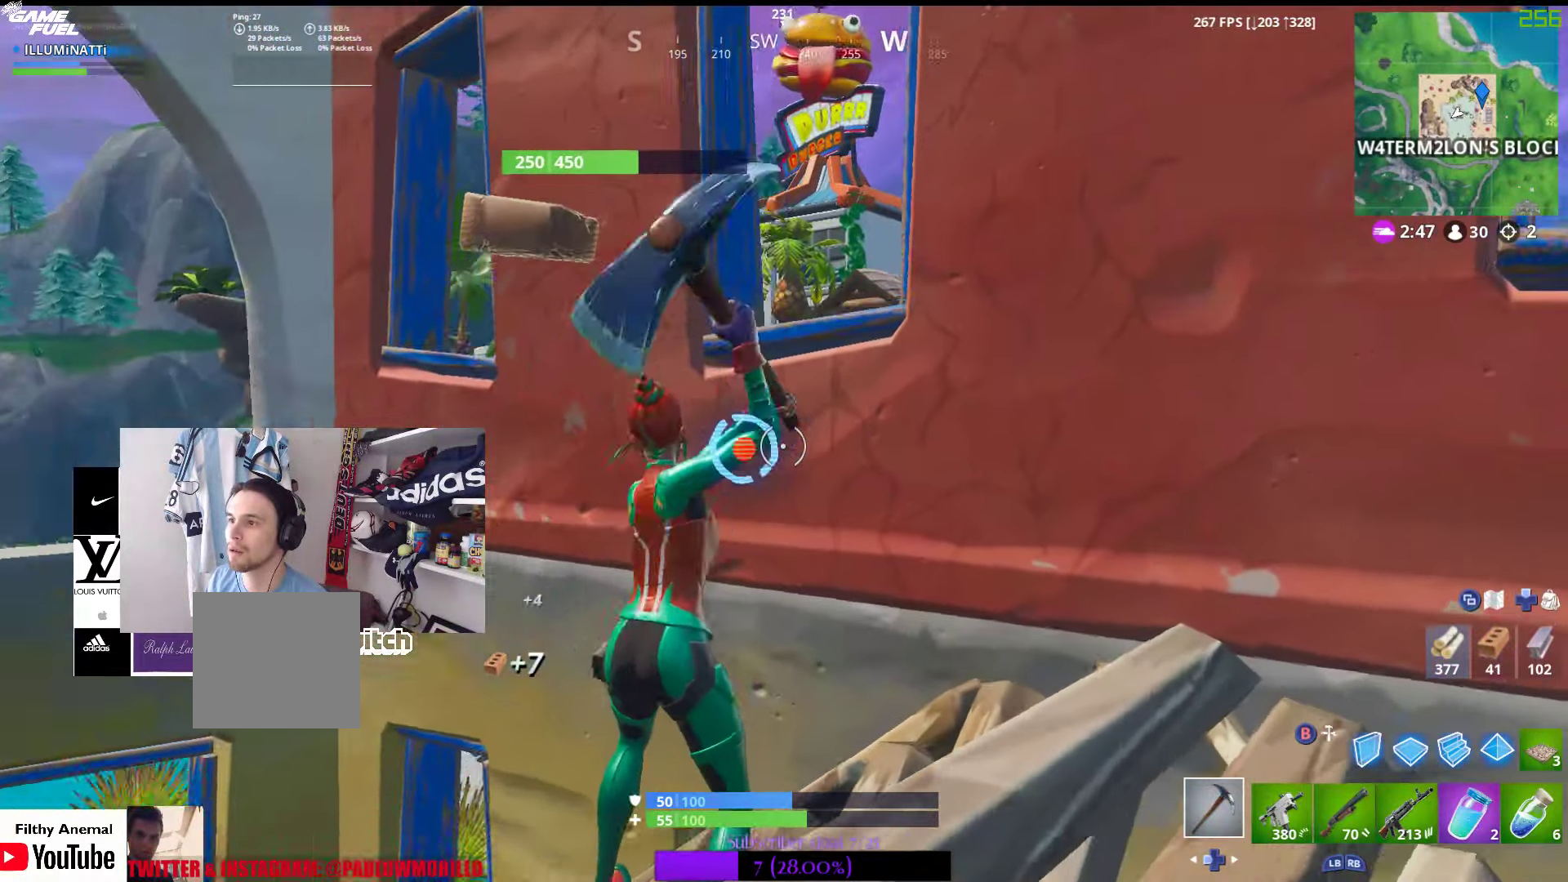
{"buttons": ["R2"], "left_stick": "center", "right_stick": "up", "events": [[17, "left_stick", "down-left"], [67, "right_stick", "center"], [134, "left_stick", "down-right"], [284, "left_stick", "center"], [500, "right_stick", "up"]]}
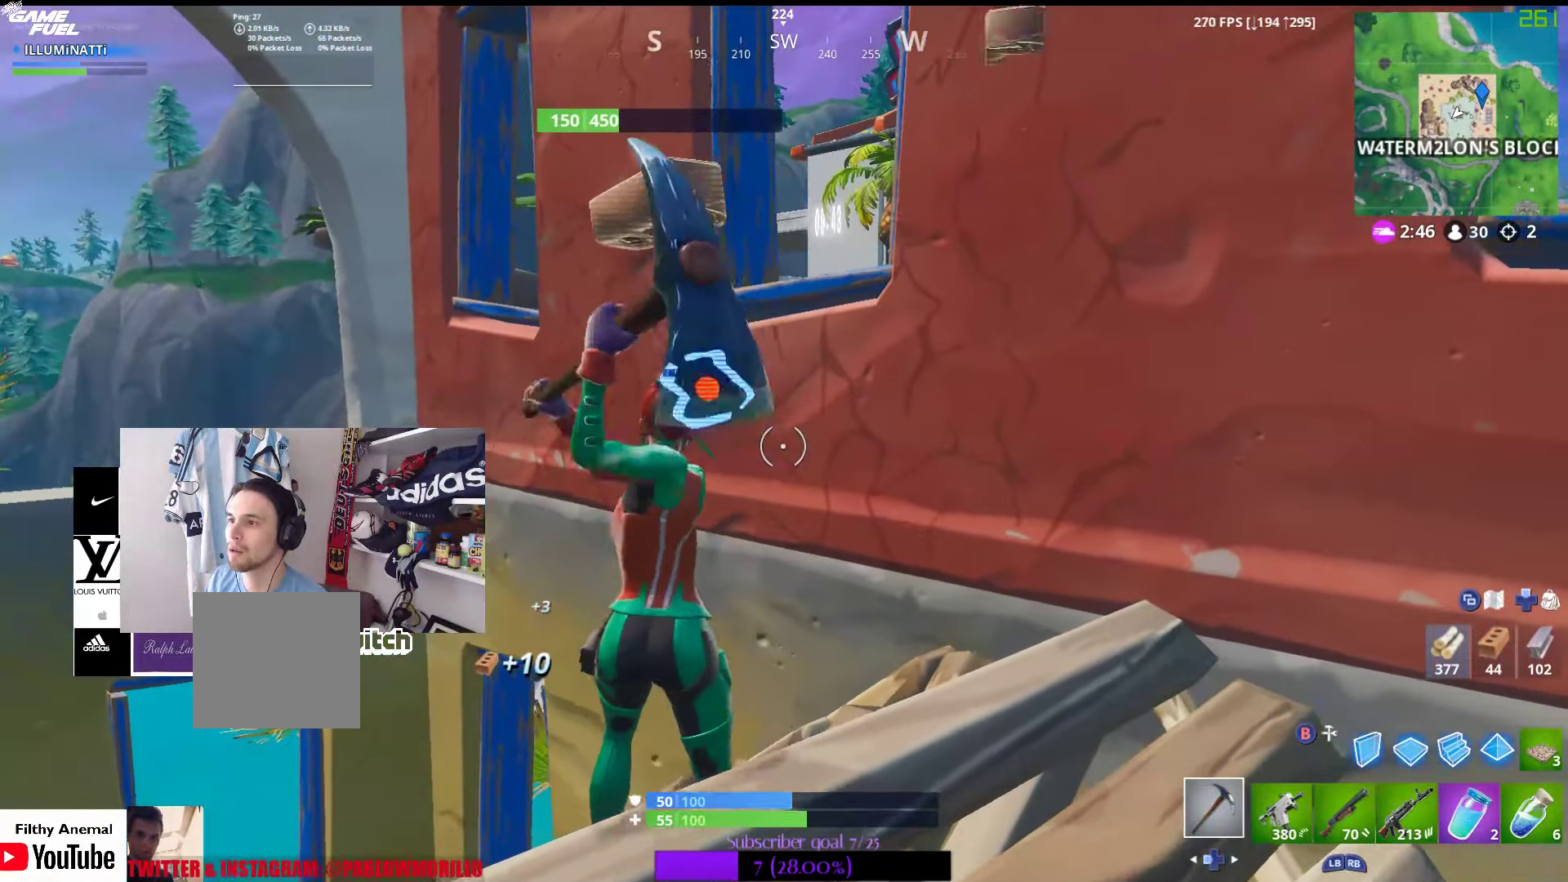
{"buttons": ["R2"], "left_stick": "center", "right_stick": "center", "events": [[117, "right_stick", "center"], [217, "left_stick", "down-right"], [384, "left_stick", "center"]]}
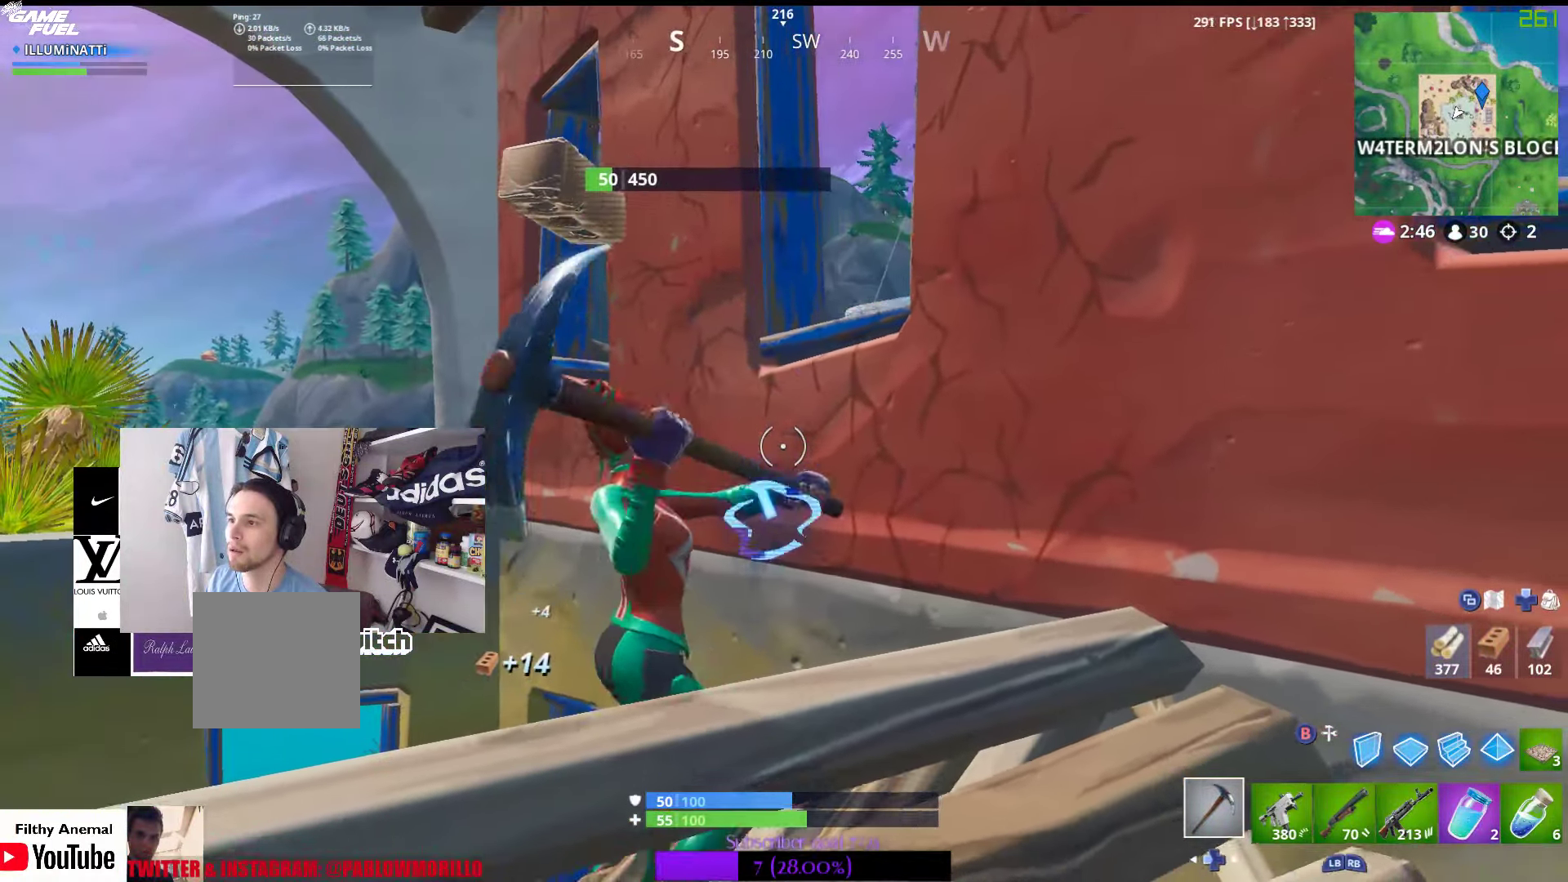
{"buttons": [], "left_stick": "center", "right_stick": "center", "events": [[134, "right_stick", "down"], [317, "right_stick", "center"], [383, "R2", "up"]]}
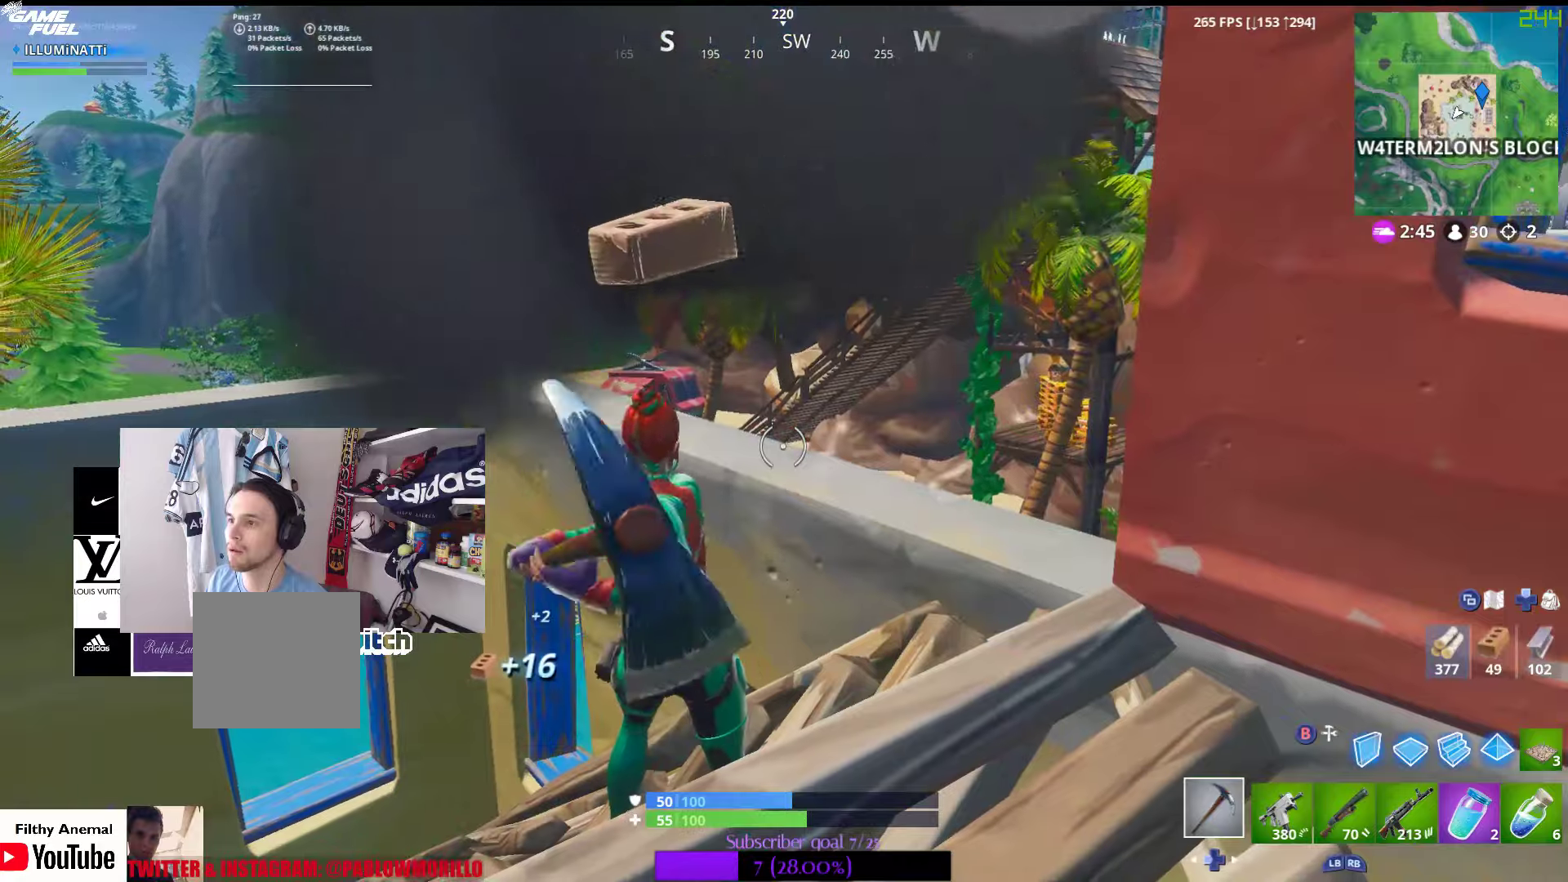
{"buttons": [], "left_stick": "center", "right_stick": "center", "events": [[166, "left_stick", "up-right"], [266, "B", "down"], [366, "left_stick", "center"], [433, "B", "up"]]}
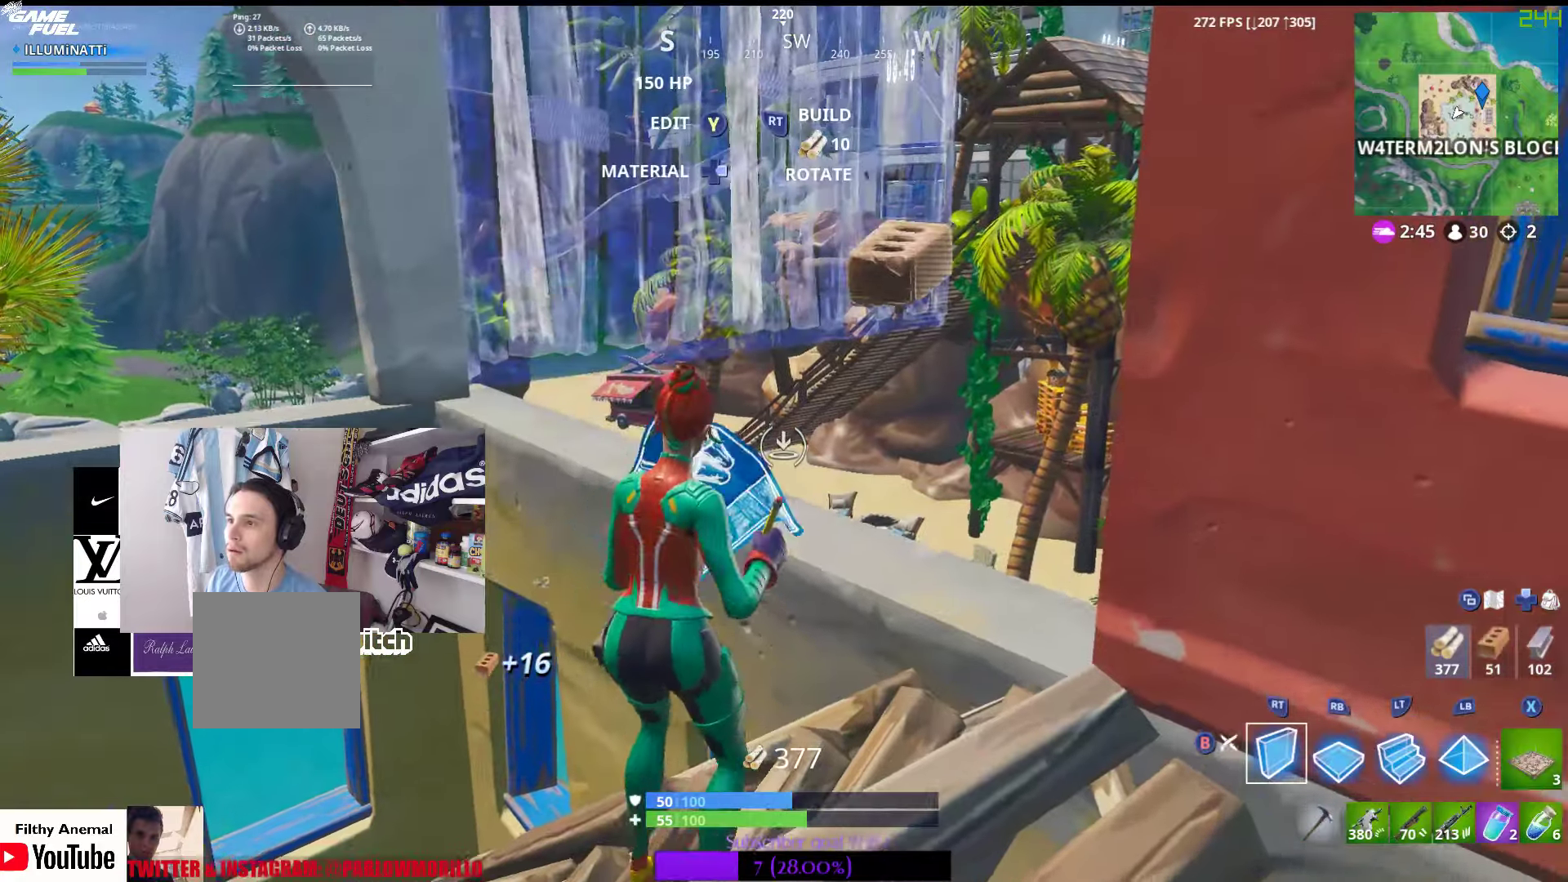
{"buttons": [], "left_stick": "up", "right_stick": "center", "events": [[16, "A", "down"], [116, "A", "up"], [133, "left_stick", "up"], [216, "R1", "down"], [316, "right_stick", "down"], [383, "right_stick", "center"], [400, "R1", "up"]]}
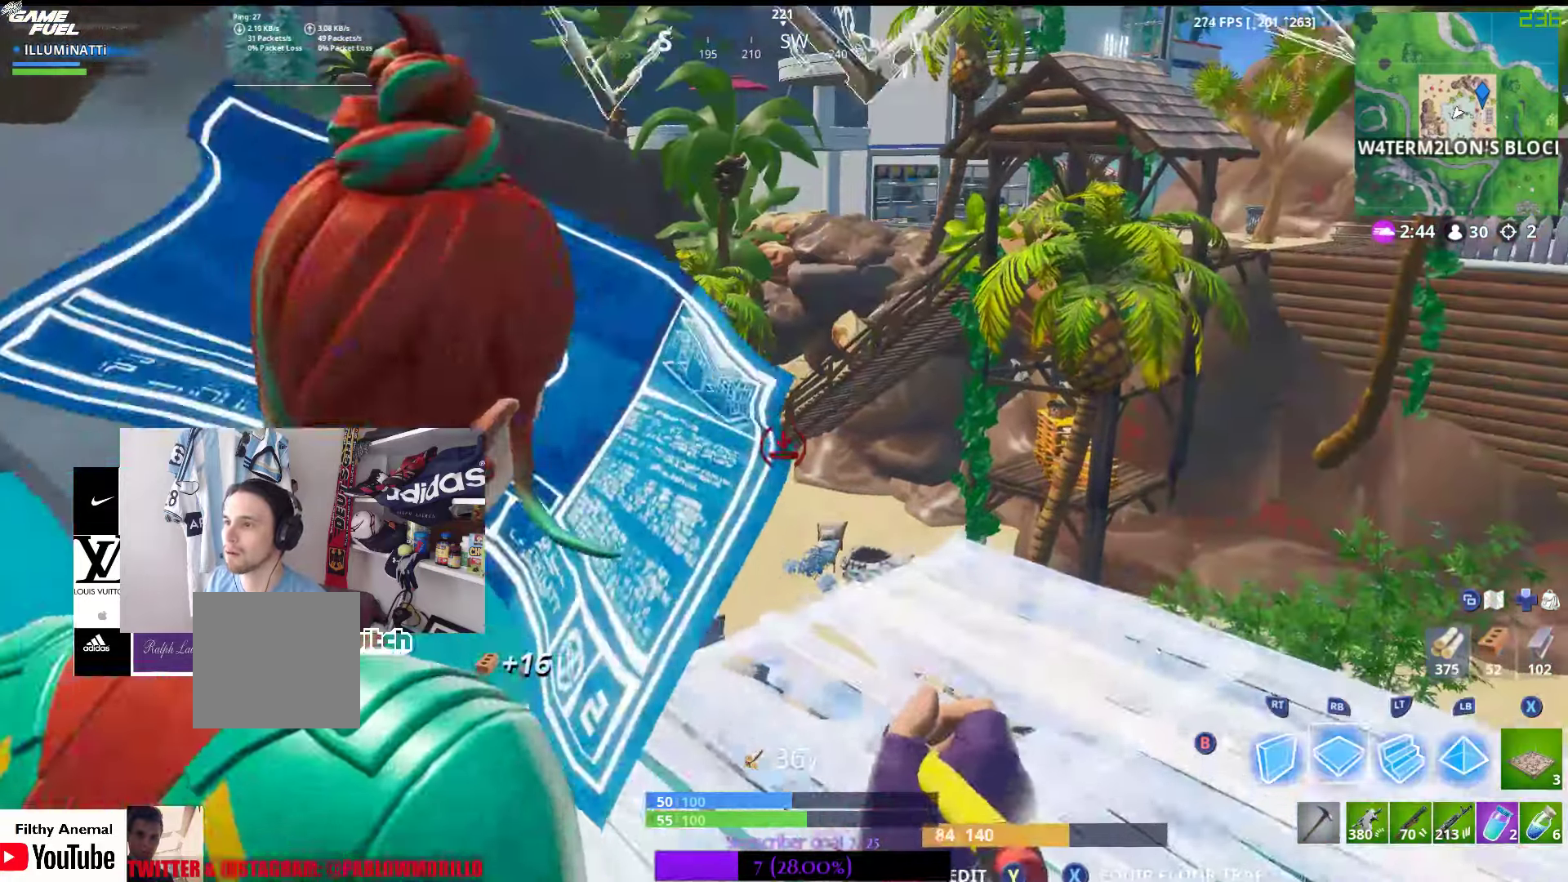
{"buttons": [], "left_stick": "up-right", "right_stick": "left", "events": [[50, "B", "down"], [133, "B", "up"], [216, "left_stick", "up-left"], [283, "right_stick", "left"], [450, "left_stick", "up-right"]]}
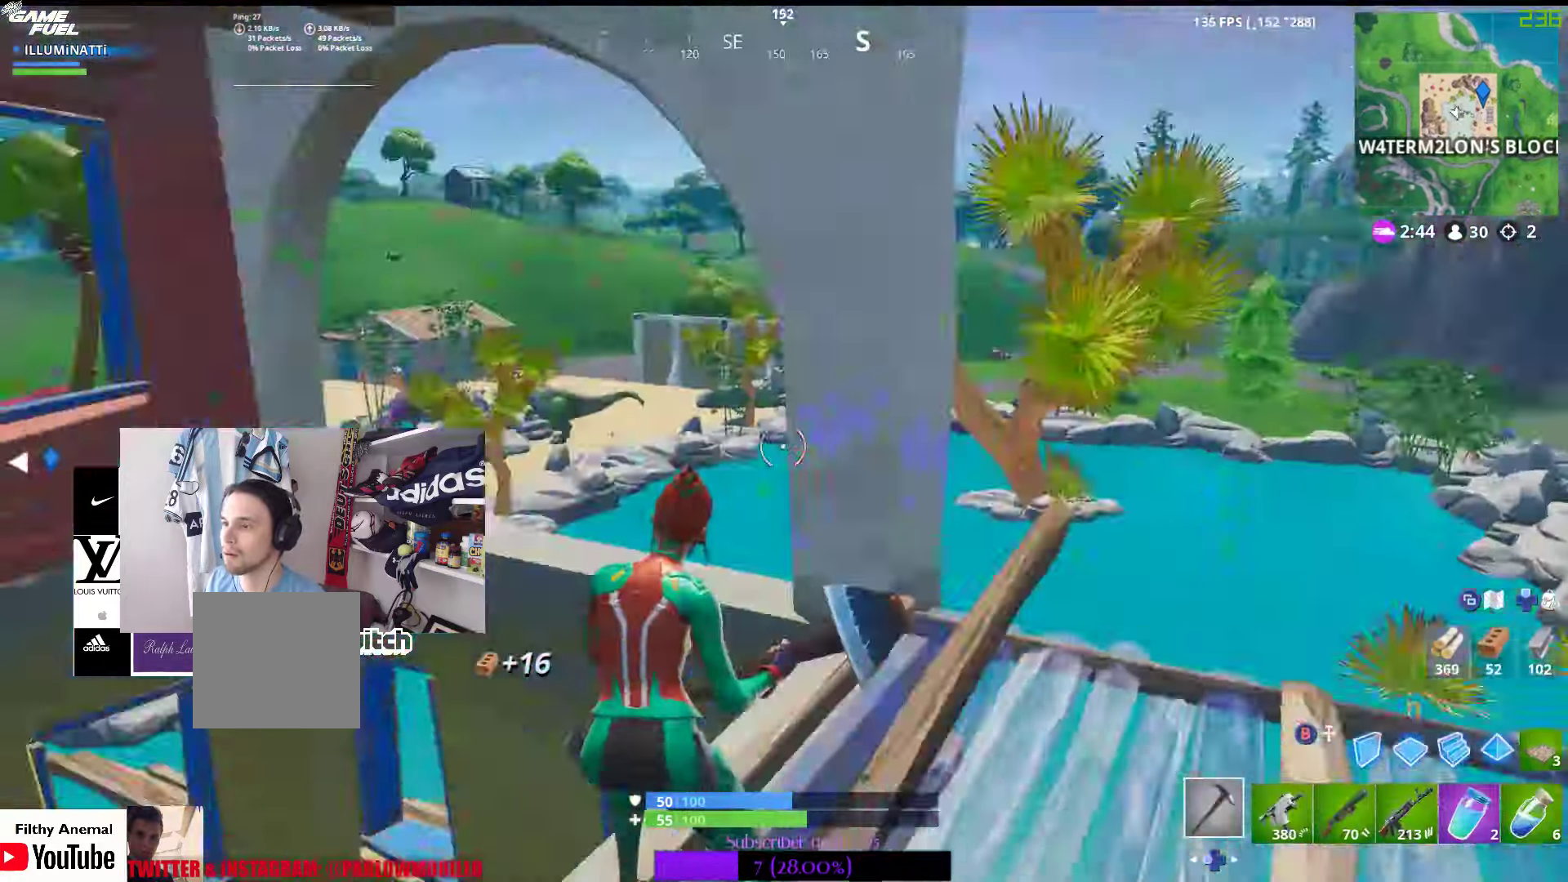
{"buttons": [], "left_stick": "right", "right_stick": "center", "events": [[100, "right_stick", "center"], [200, "A", "down"], [266, "left_stick", "down-right"], [400, "A", "up"], [416, "left_stick", "right"]]}
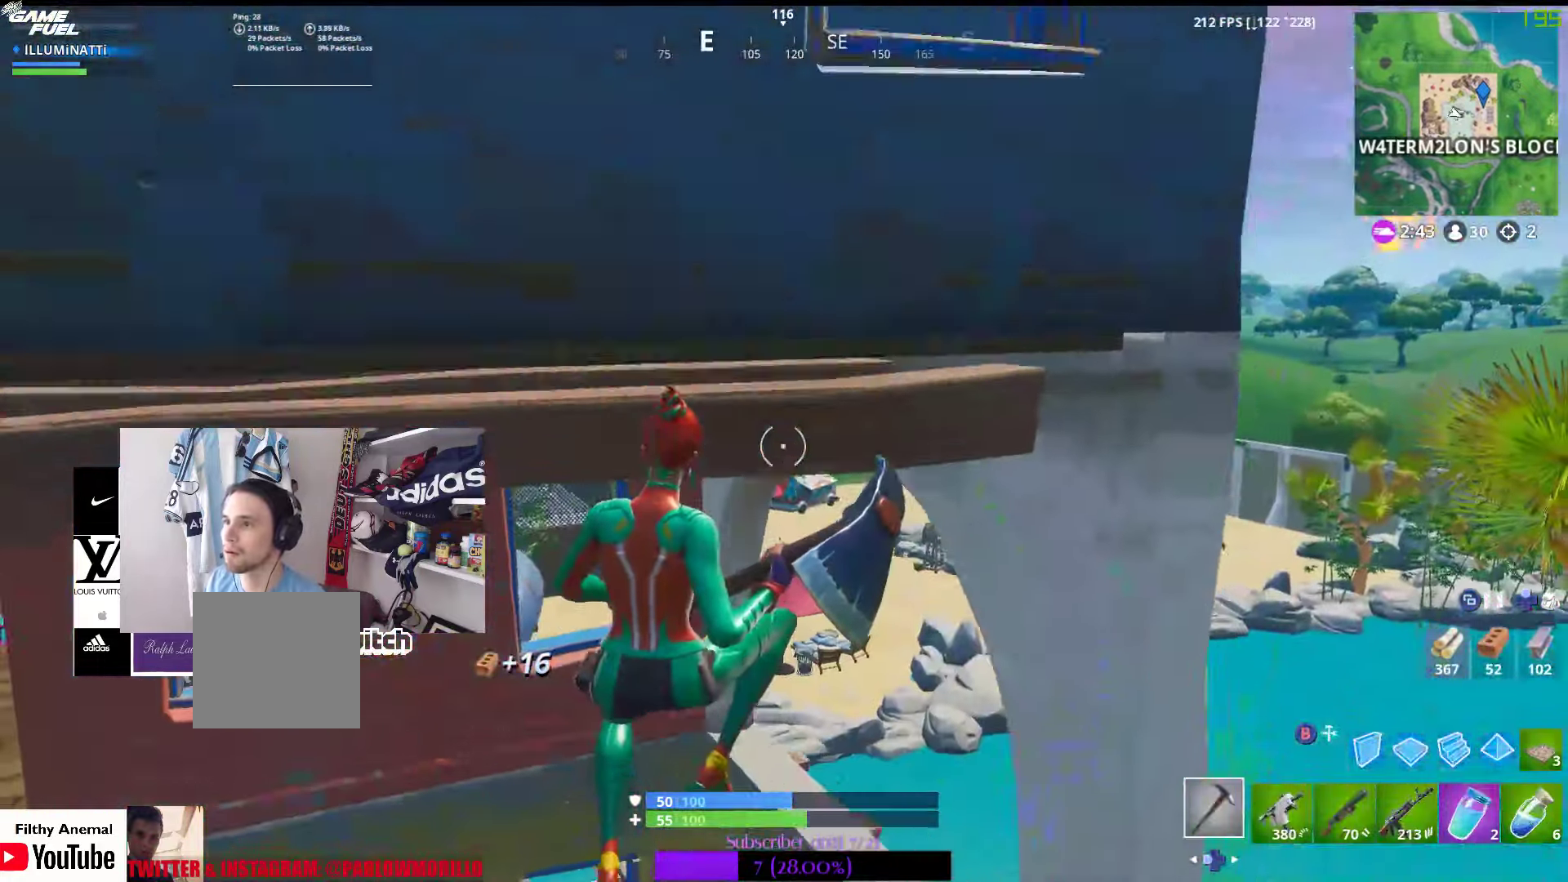
{"buttons": [], "left_stick": "center", "right_stick": "up", "events": [[83, "right_stick", "up"], [300, "left_stick", "center"]]}
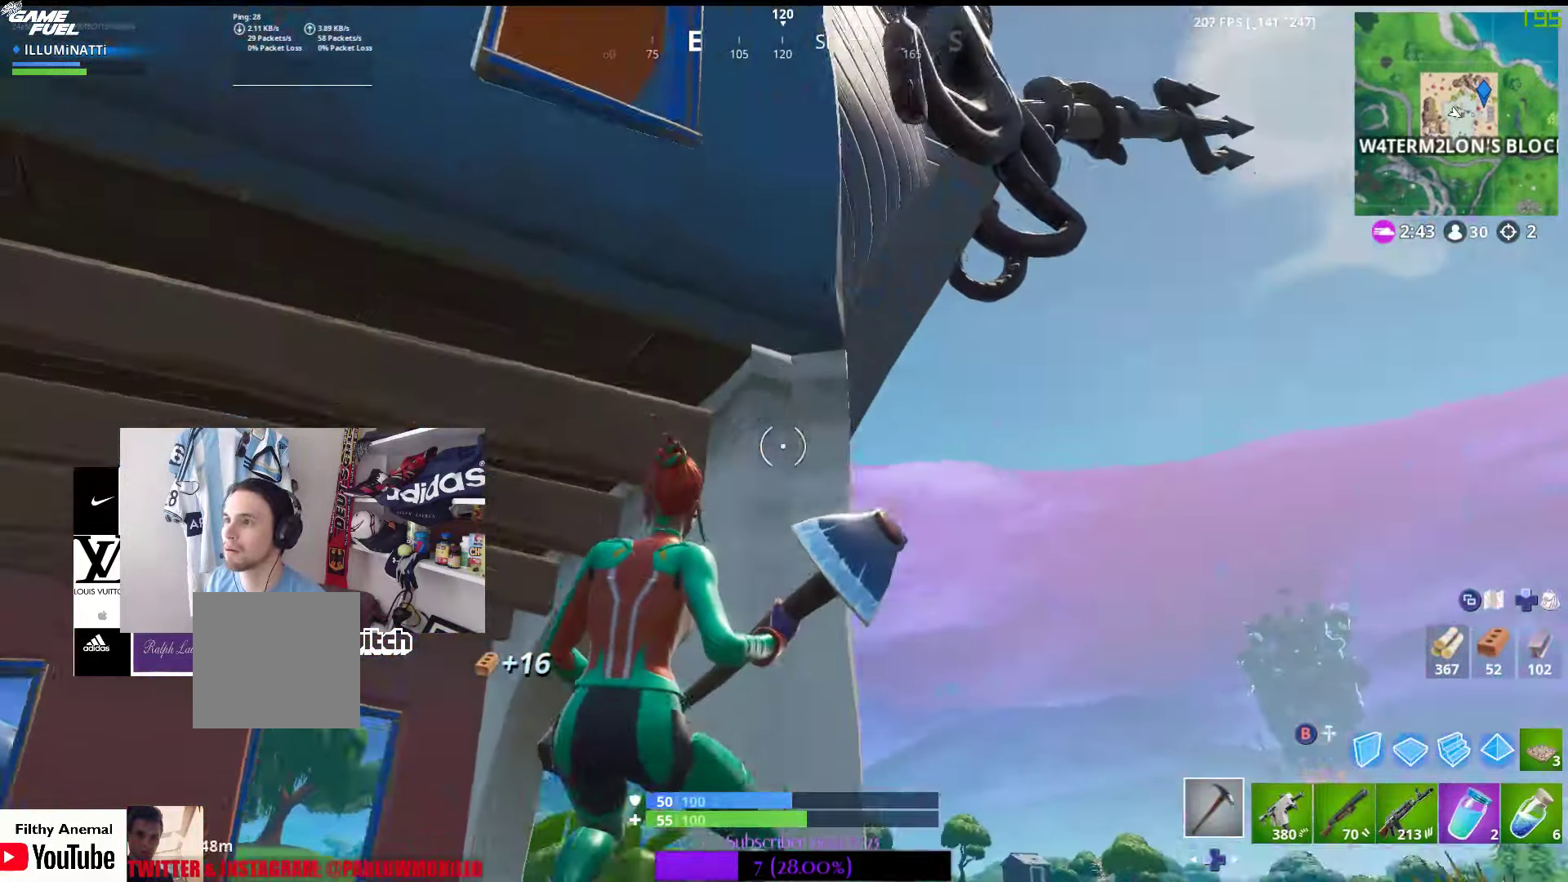
{"buttons": [], "left_stick": "down", "right_stick": "down", "events": [[183, "left_stick", "down"], [183, "right_stick", "down-left"], [283, "right_stick", "down"]]}
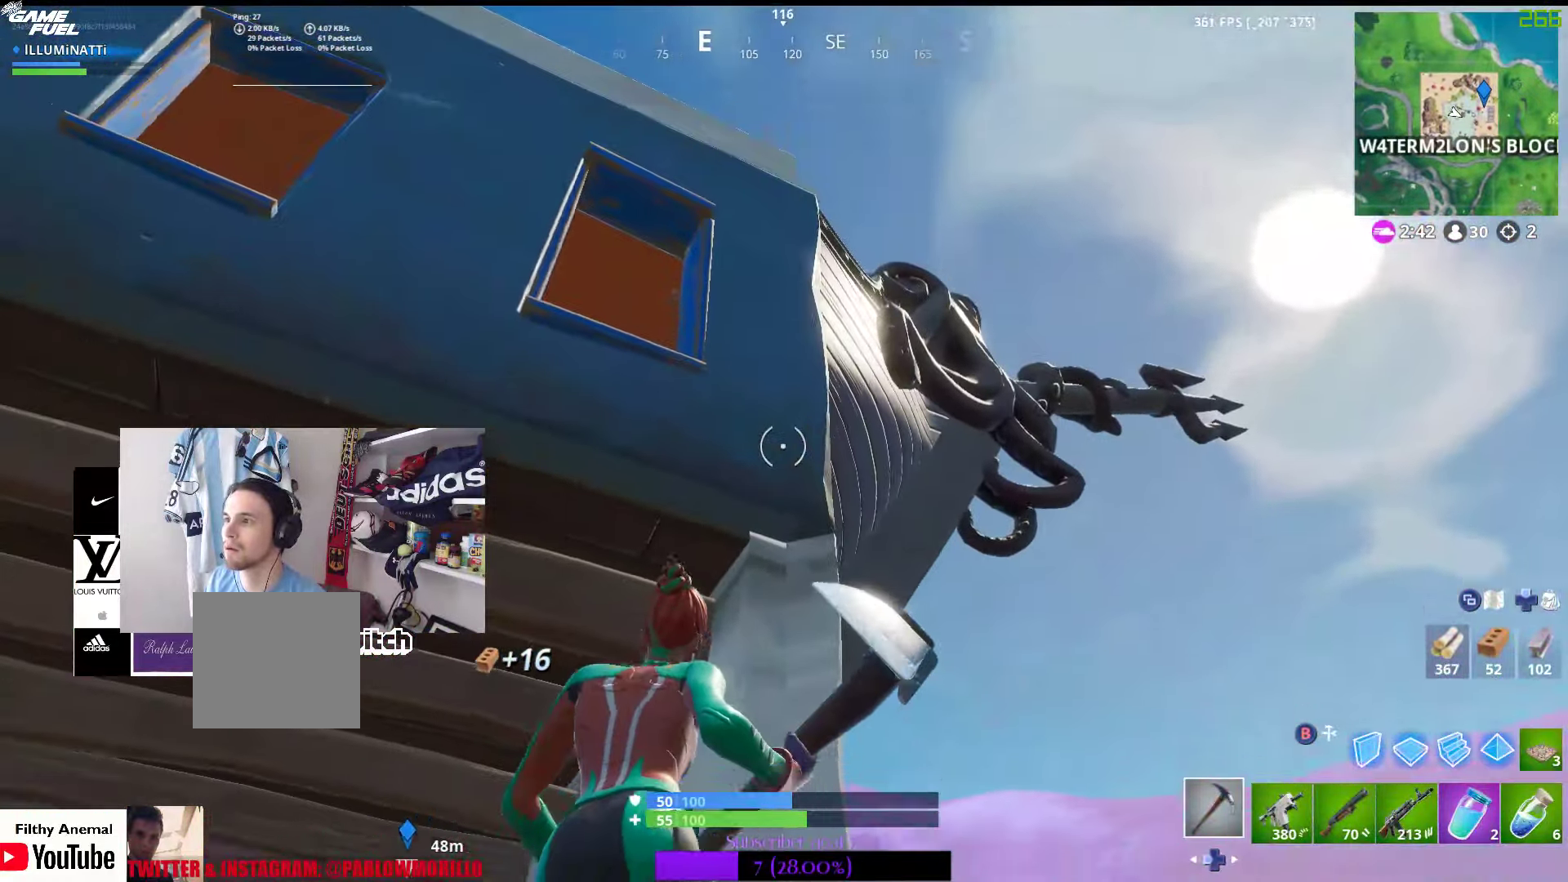
{"buttons": ["B"], "left_stick": "center", "right_stick": "center", "events": [[350, "right_stick", "center"], [466, "B", "down"], [466, "left_stick", "center"]]}
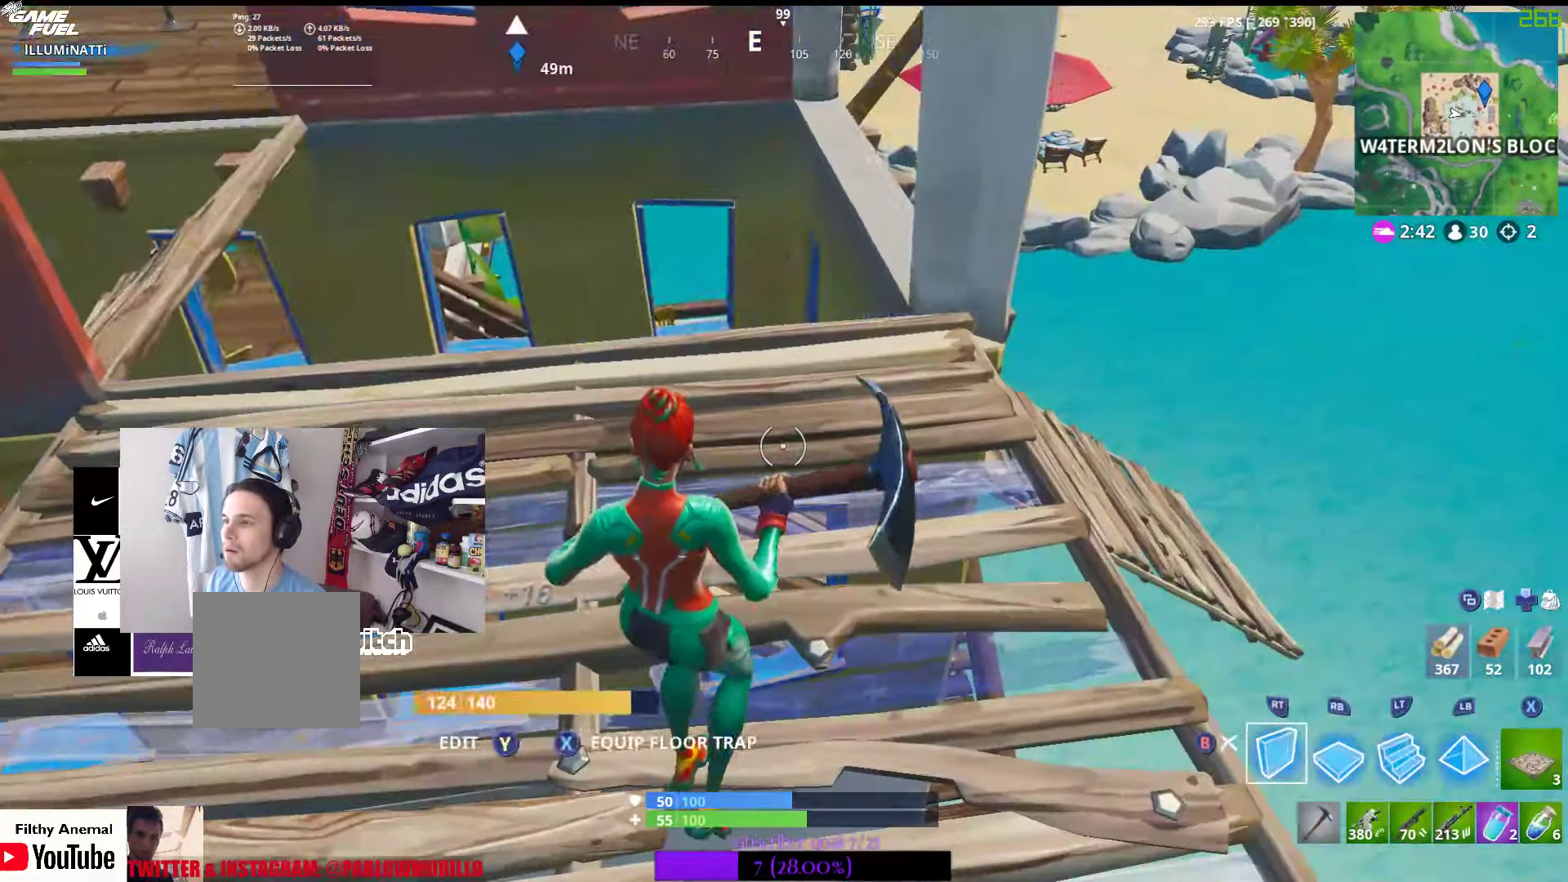
{"buttons": [], "left_stick": "center", "right_stick": "center", "events": [[66, "B", "up"], [83, "R2", "down"], [183, "A", "down"], [216, "R2", "up"], [316, "A", "up"]]}
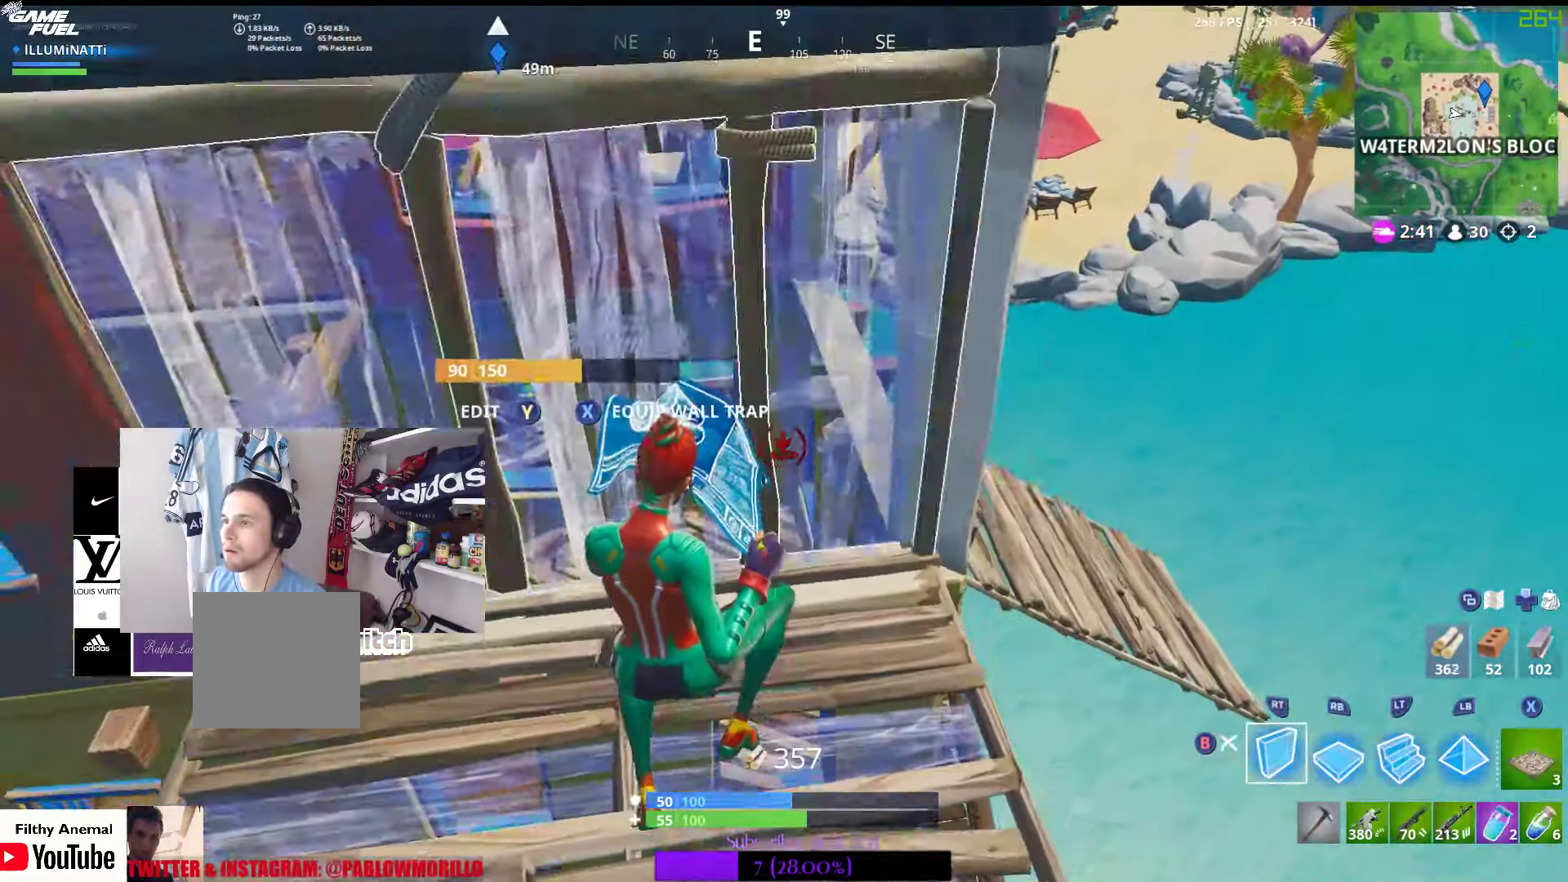
{"buttons": [], "left_stick": "up-left", "right_stick": "up", "events": [[33, "L2", "down"], [50, "left_stick", "up-left"], [166, "B", "down"], [183, "L2", "up"], [266, "B", "up"], [416, "right_stick", "up"]]}
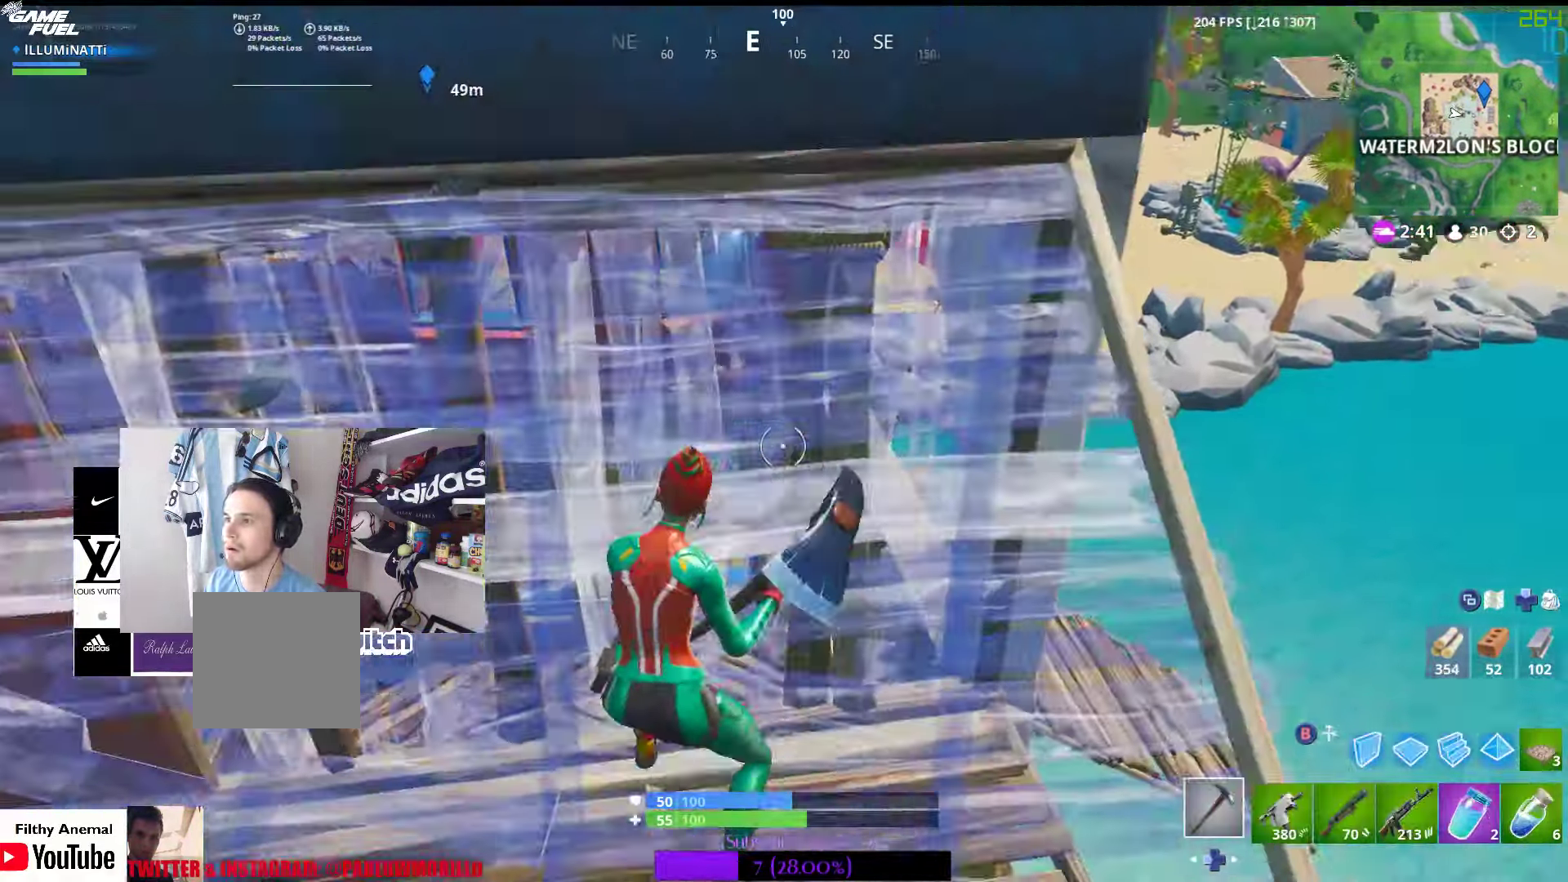
{"buttons": ["A"], "left_stick": "center", "right_stick": "center", "events": [[100, "right_stick", "center"], [417, "A", "down"], [467, "left_stick", "center"]]}
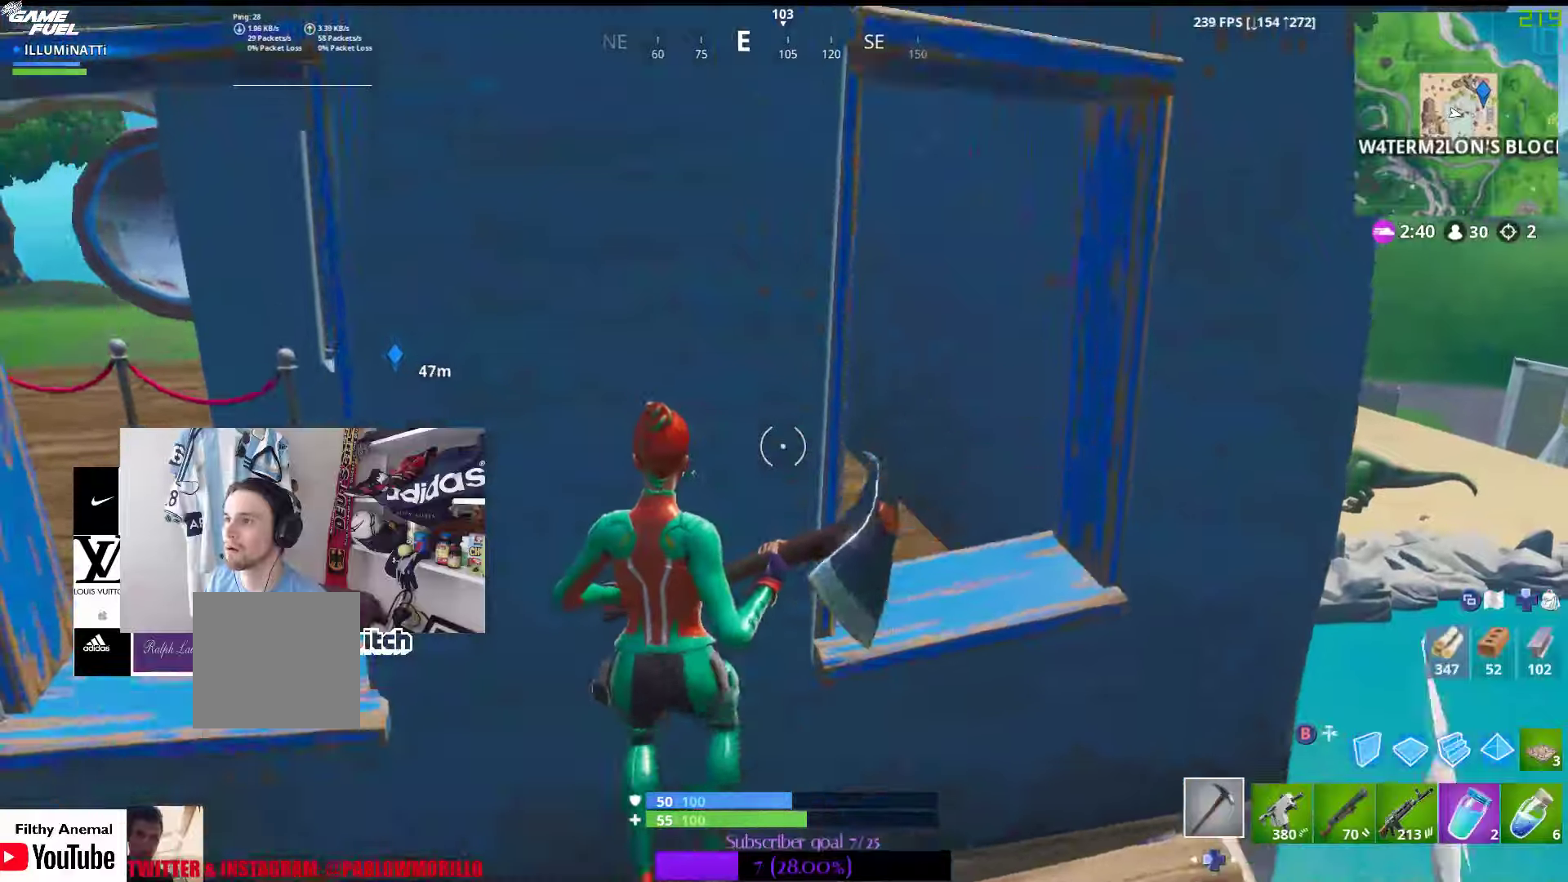
{"buttons": [], "left_stick": "center", "right_stick": "center"}